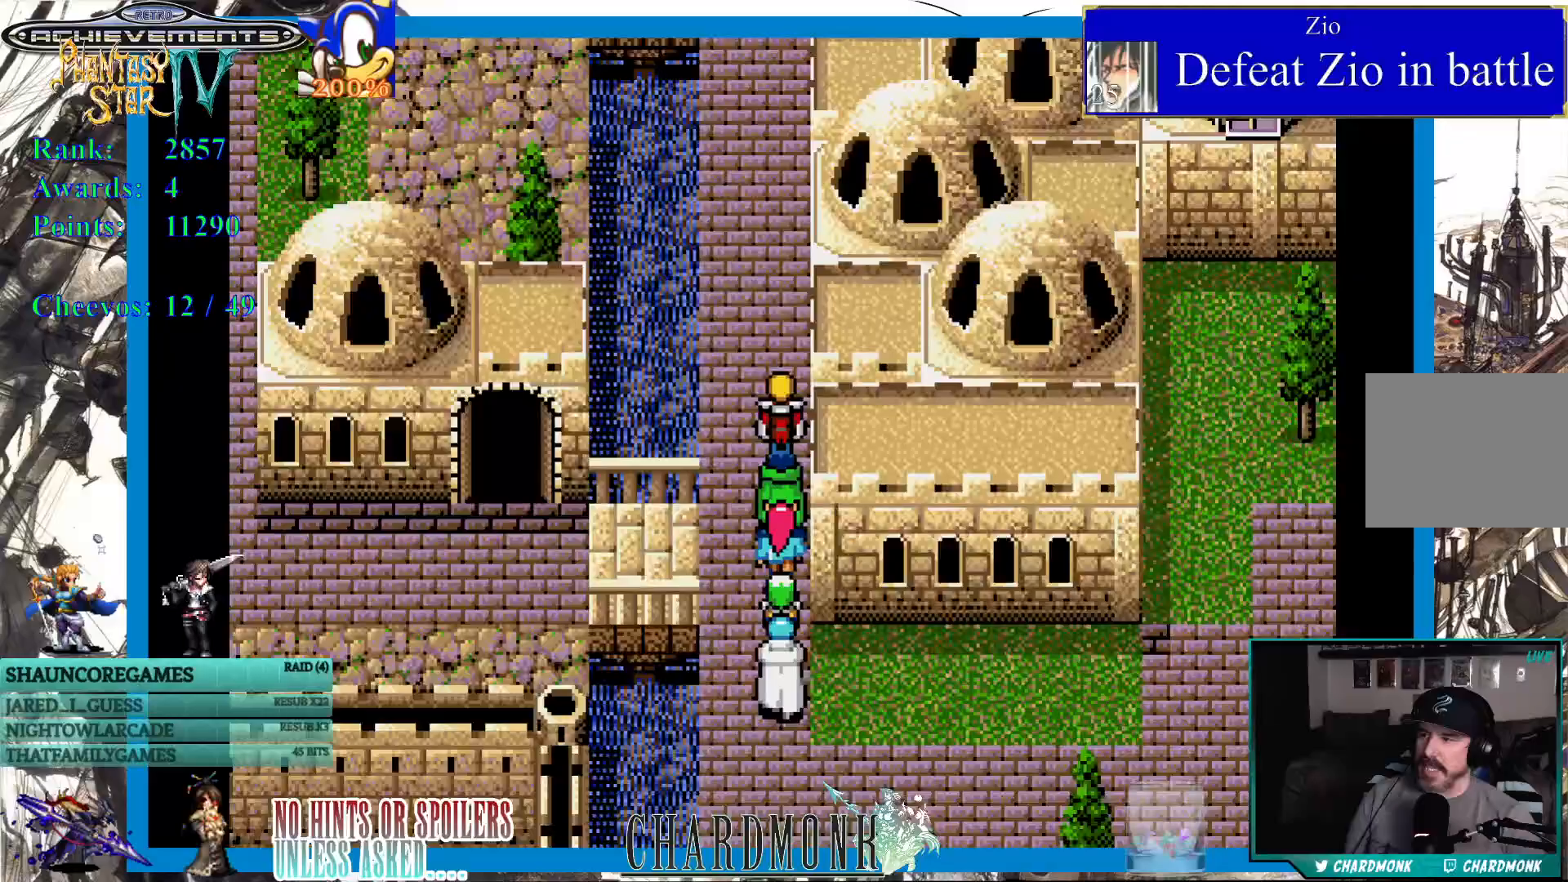
Gameplay with a controller (PlayStation layout); each line is a JSON object with the inputs held at the frame after it. "events" lists button and stick changes between this image and that frame as [ms after this image, input, new state], when the widget could be followed in between. Not read: L3 R3.
{"buttons": ["DPAD_UP"], "left_stick": "center", "right_stick": "center", "events": []}
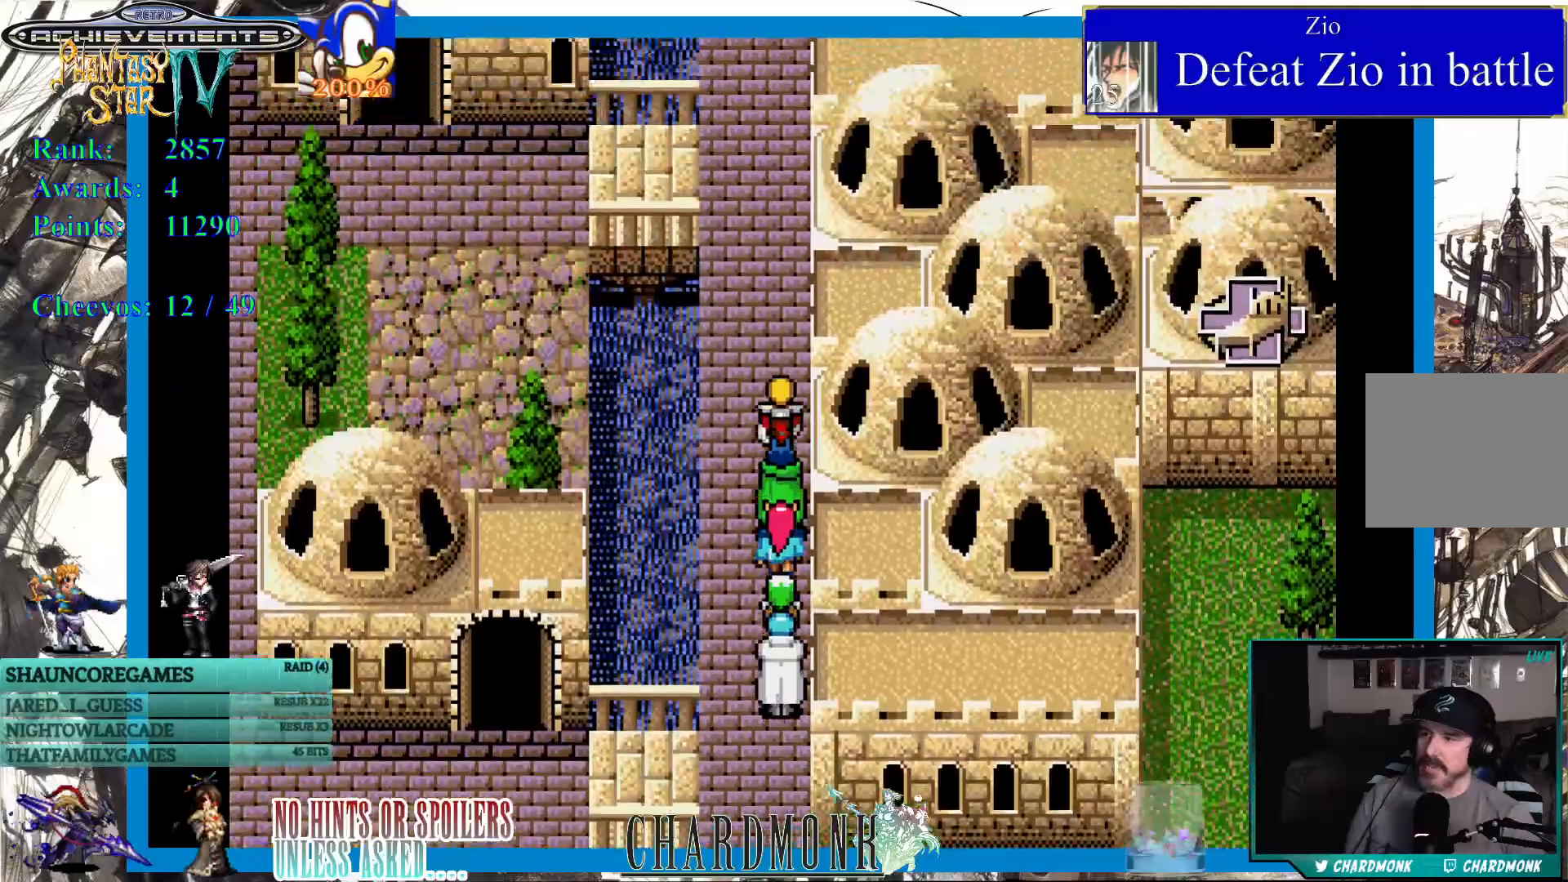
{"buttons": ["DPAD_UP"], "left_stick": "center", "right_stick": "center", "events": []}
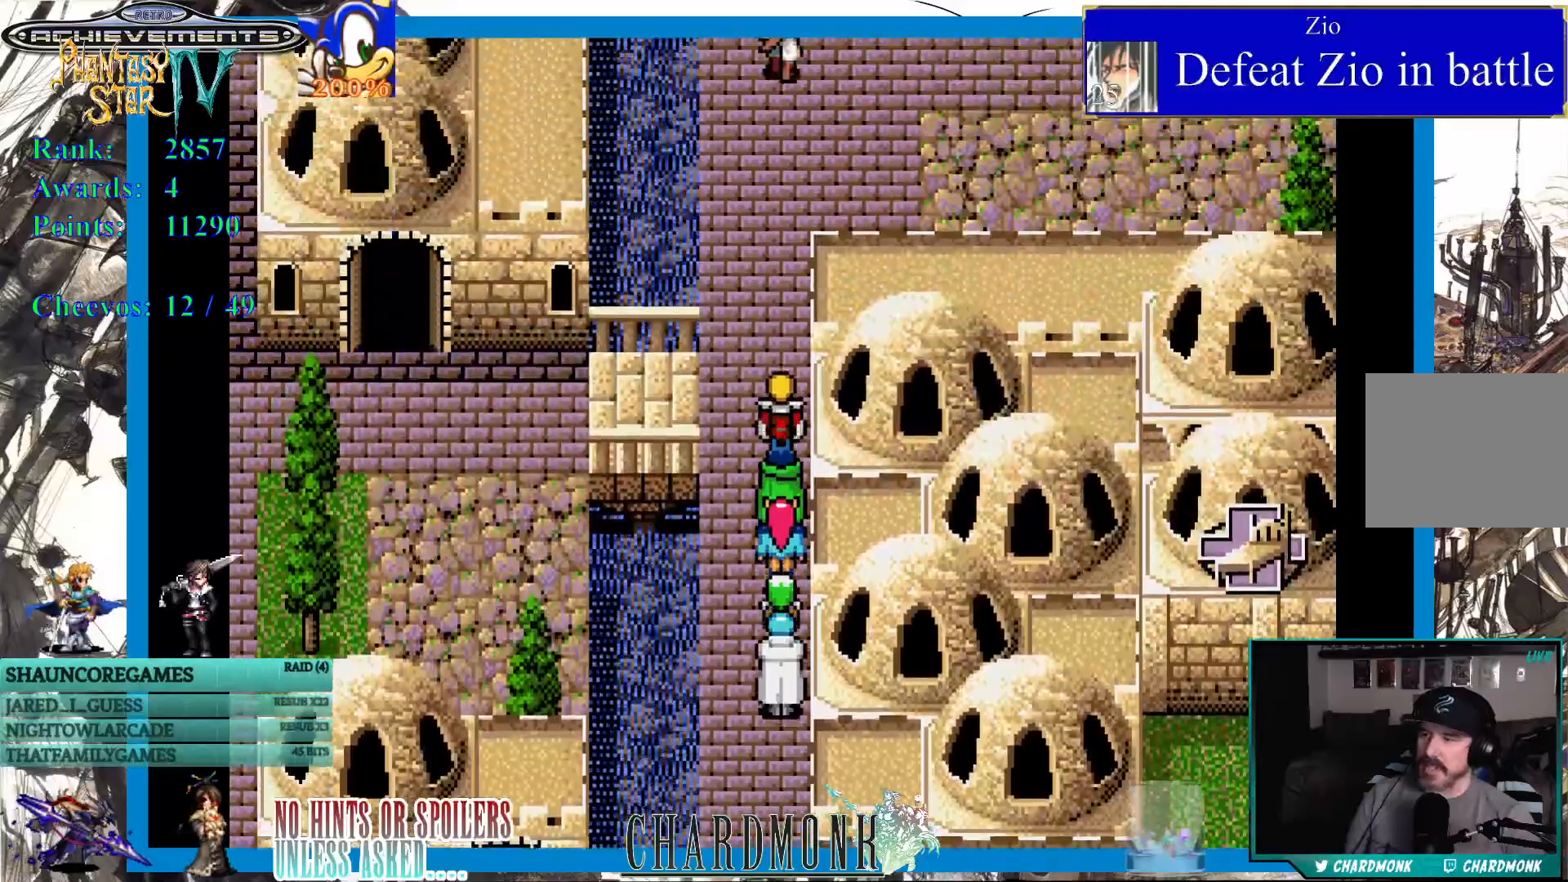
{"buttons": ["DPAD_UP"], "left_stick": "center", "right_stick": "center", "events": []}
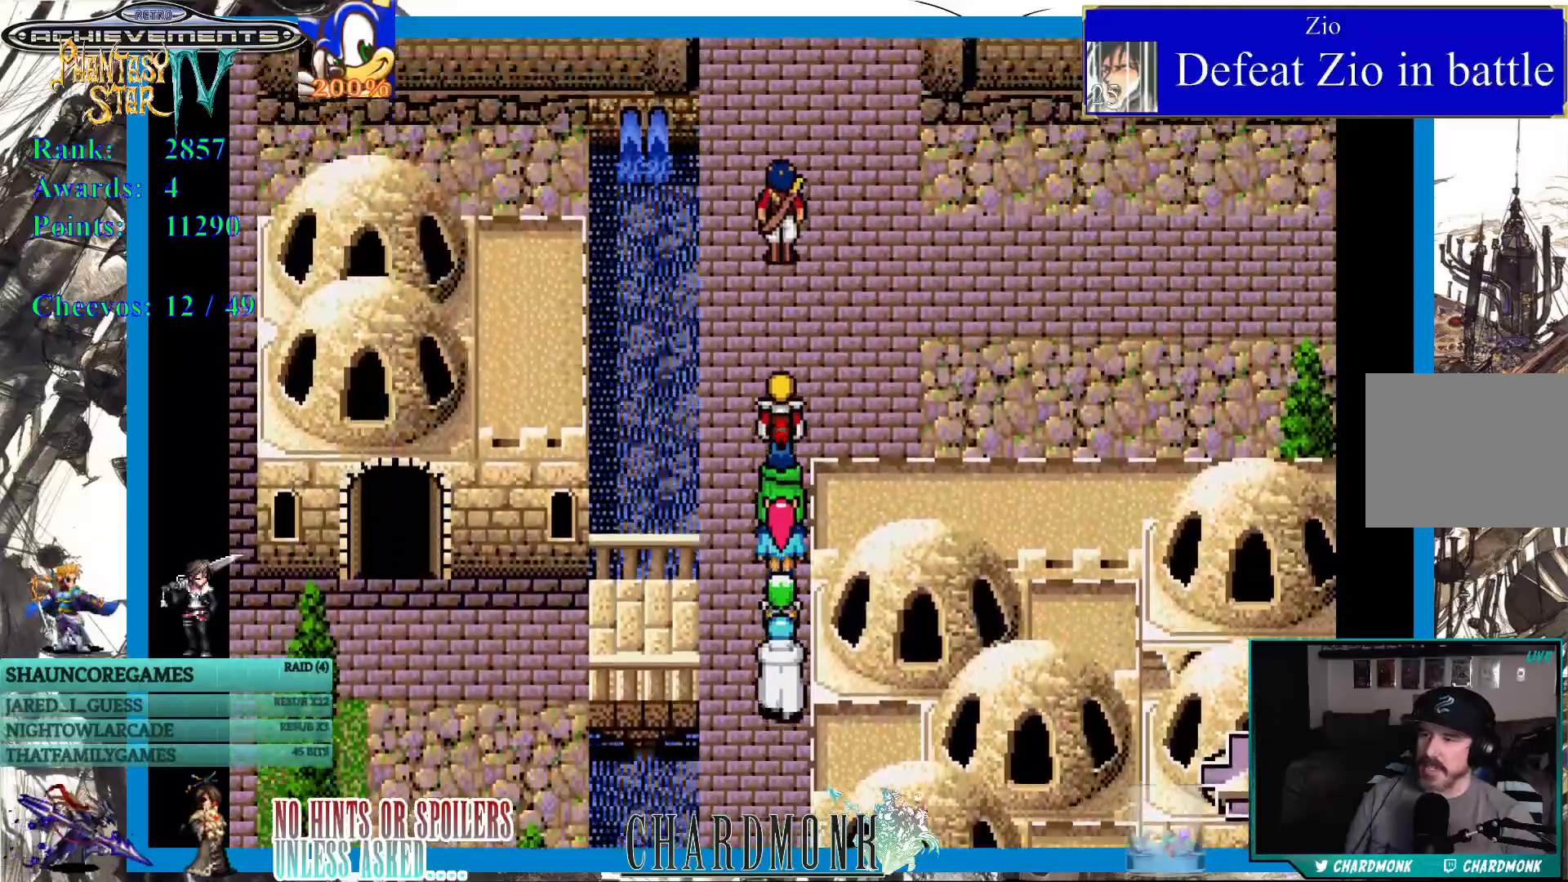
{"buttons": ["DPAD_UP"], "left_stick": "center", "right_stick": "center", "events": [[267, "DPAD_RIGHT", "down"], [317, "DPAD_UP", "up"], [383, "DPAD_UP", "down"], [417, "DPAD_RIGHT", "up"]]}
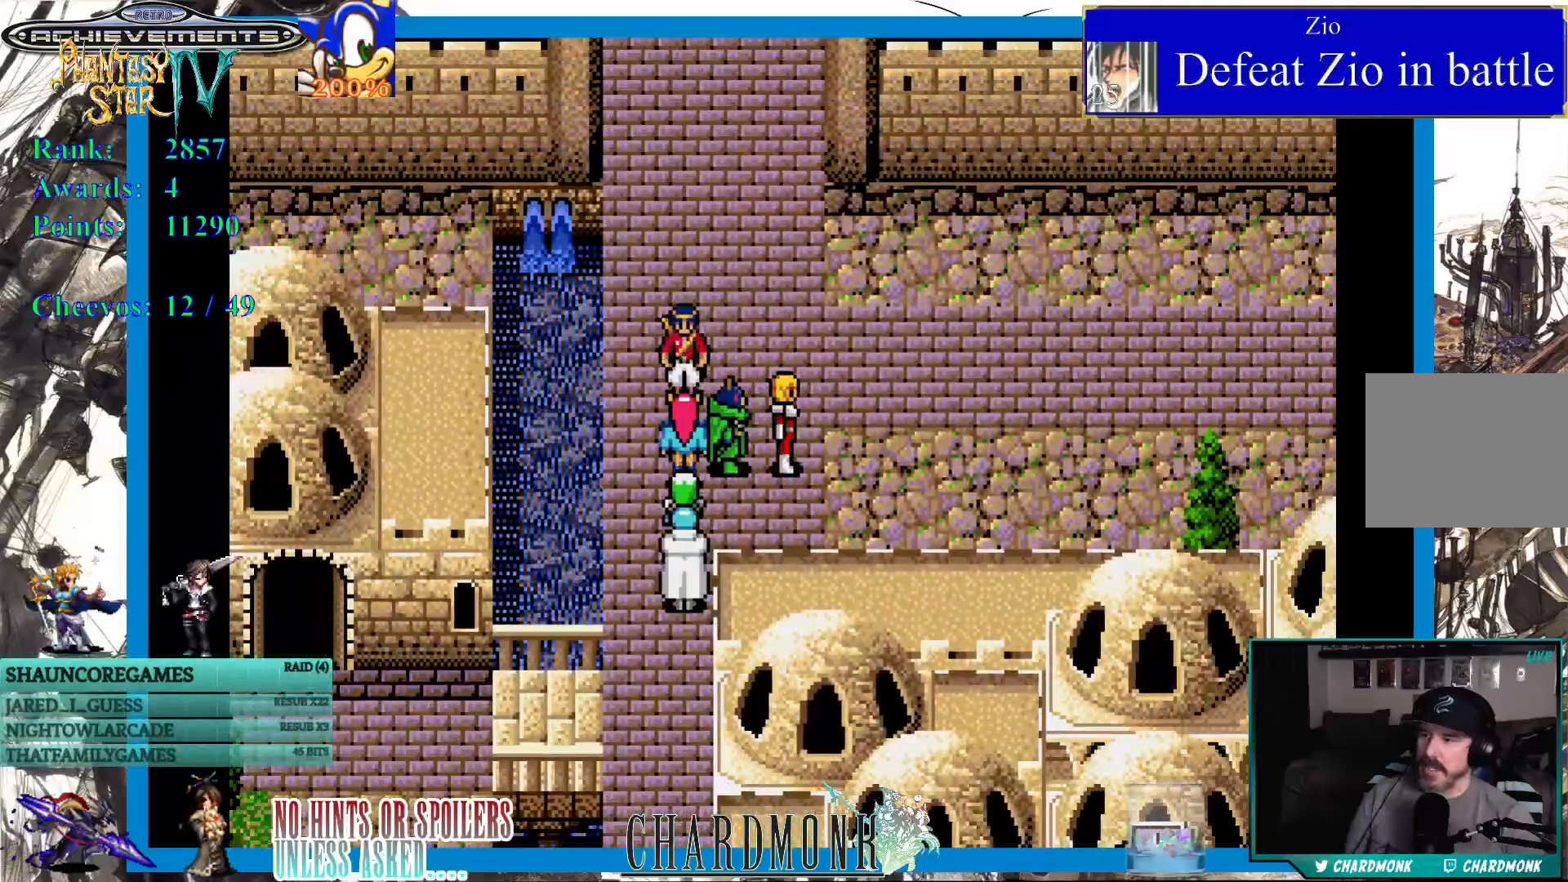
{"buttons": ["DPAD_UP"], "left_stick": "center", "right_stick": "center", "events": []}
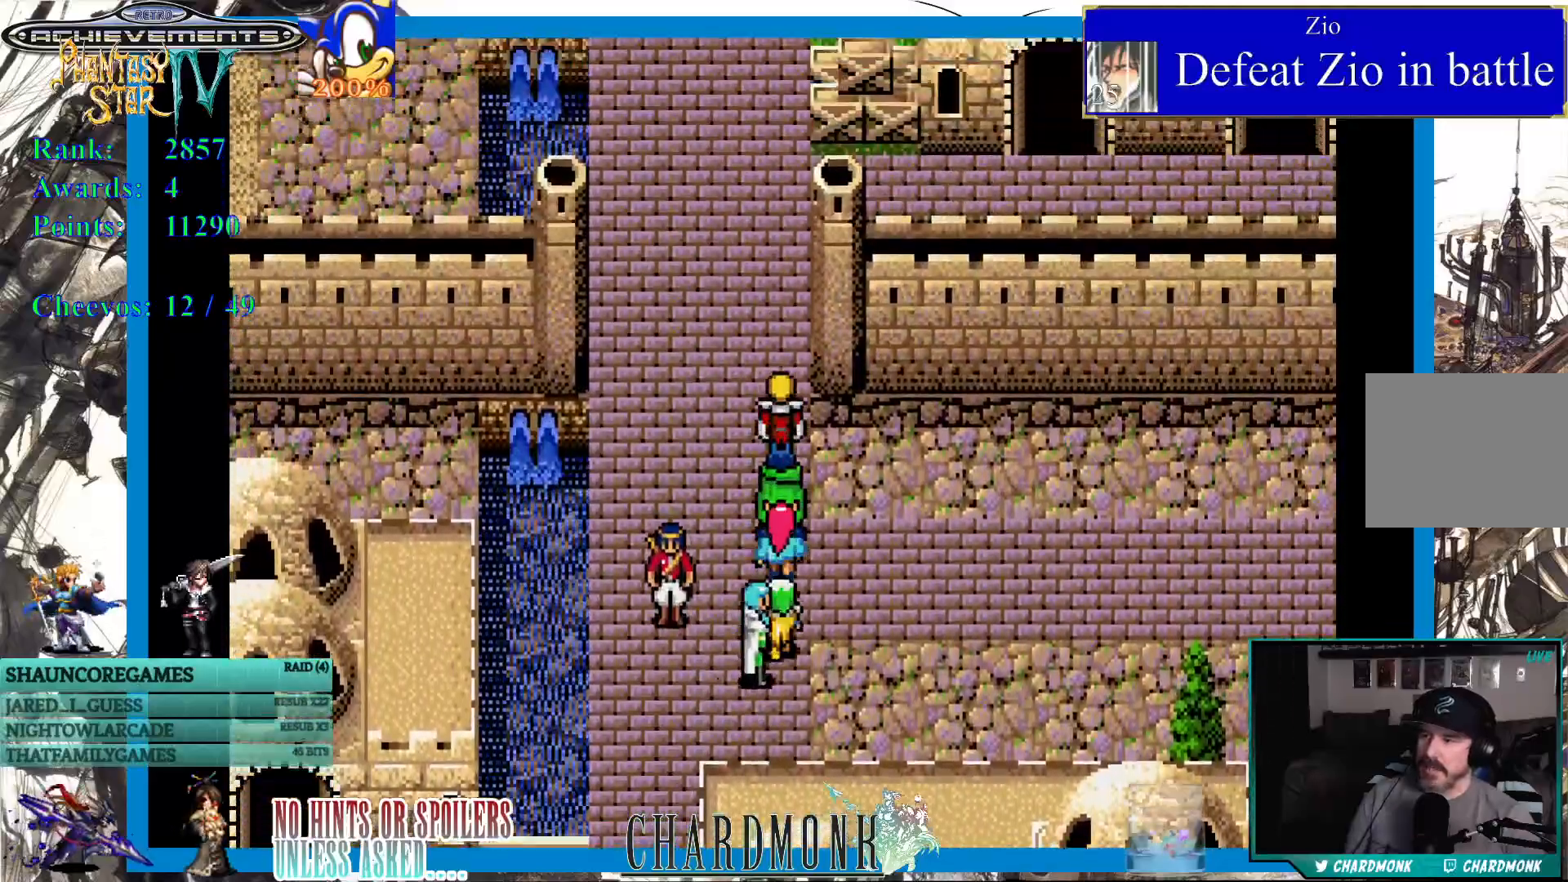
{"buttons": ["DPAD_UP"], "left_stick": "center", "right_stick": "center", "events": []}
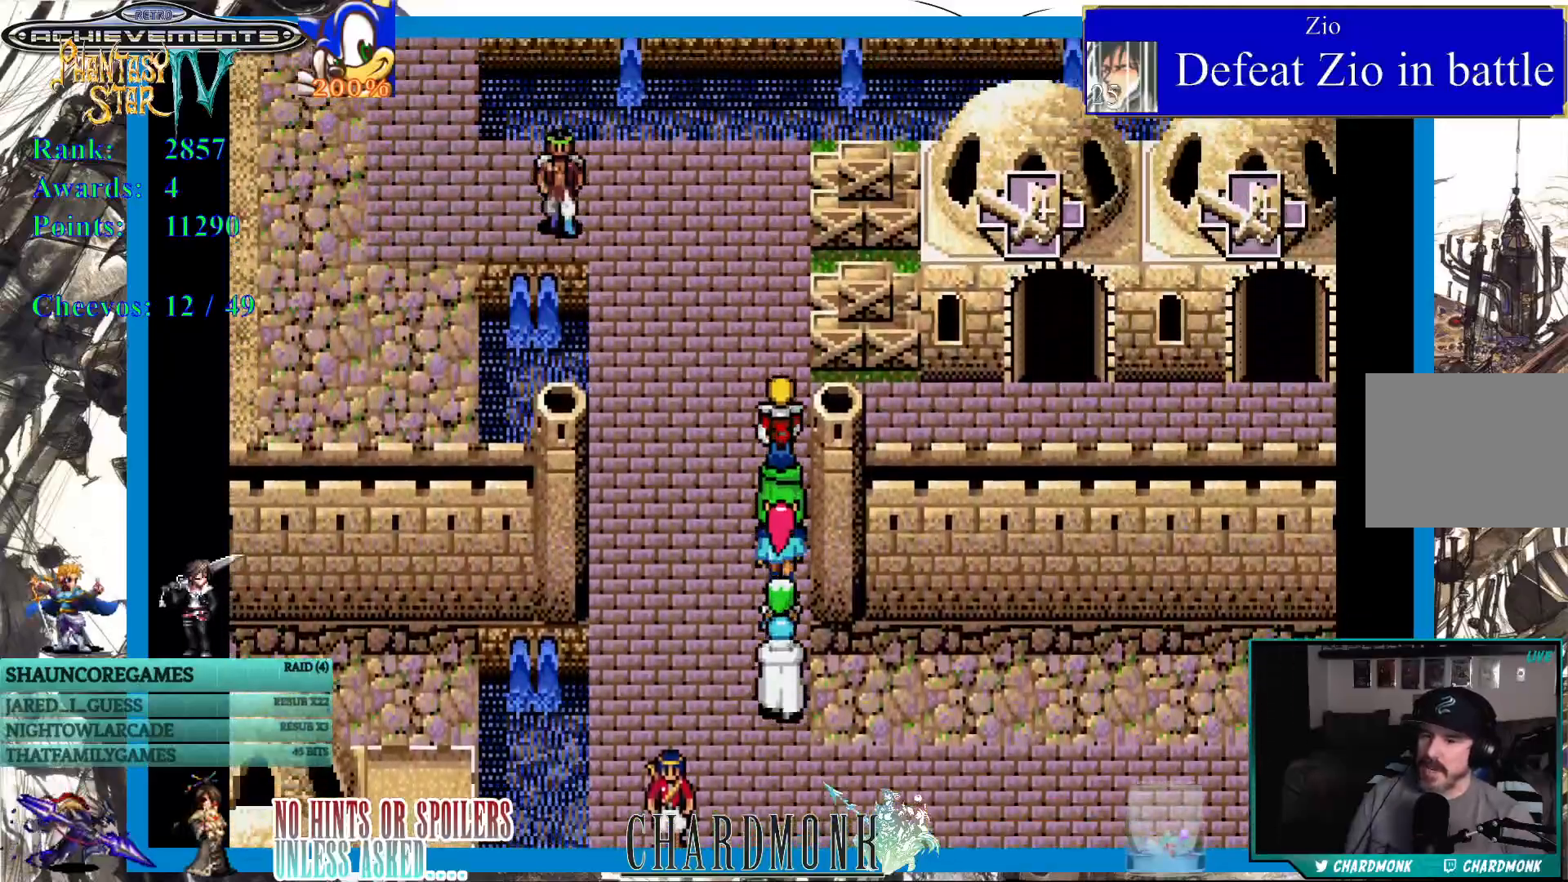
{"buttons": ["DPAD_UP"], "left_stick": "center", "right_stick": "center", "events": []}
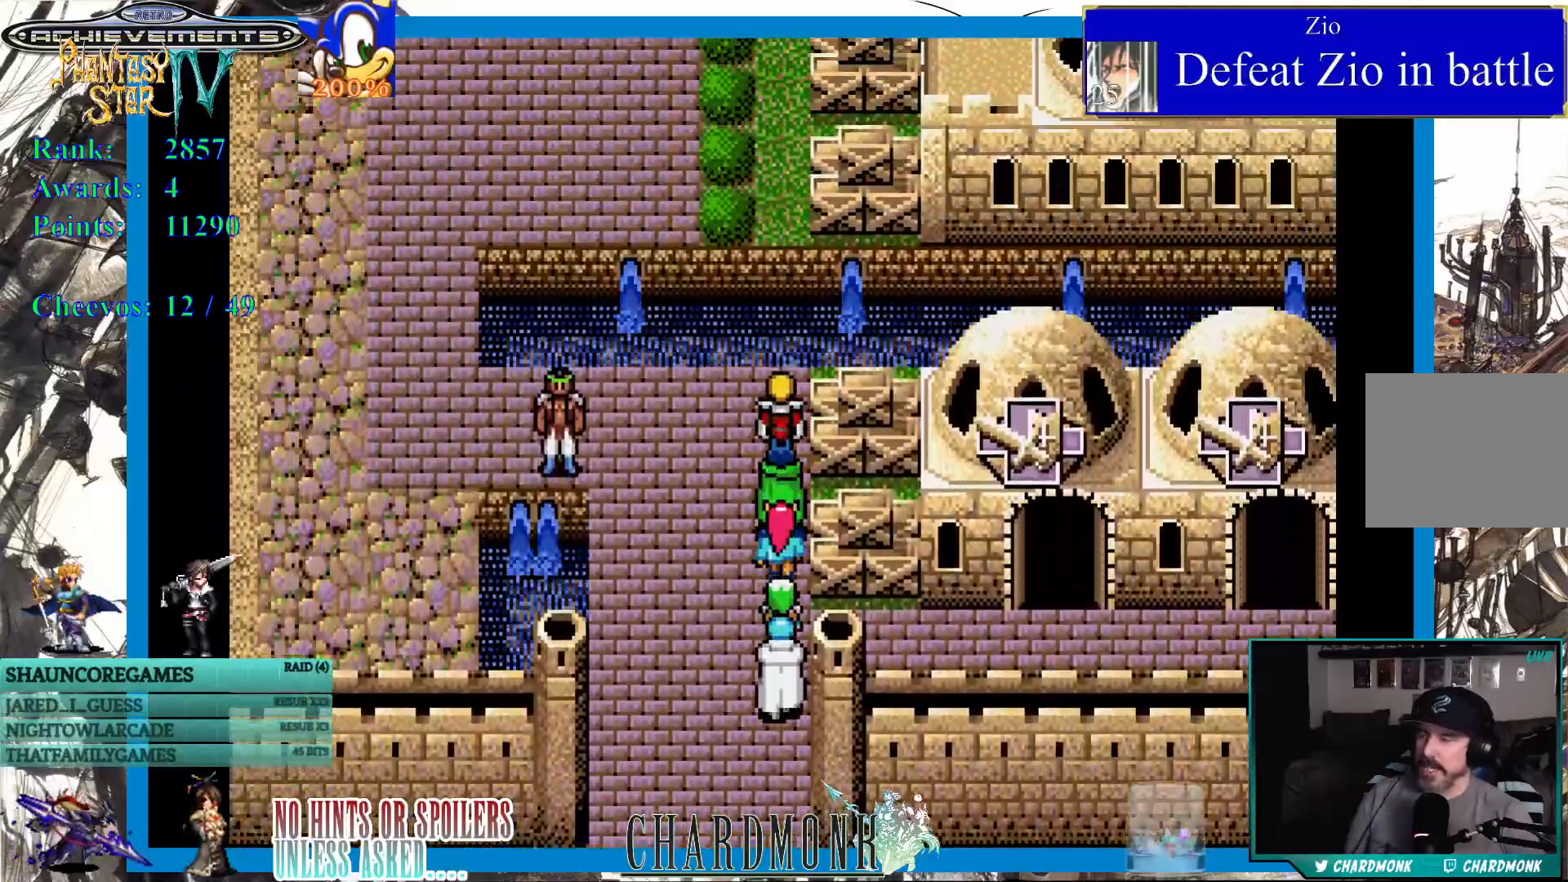
{"buttons": ["DPAD_LEFT"], "left_stick": "center", "right_stick": "center", "events": [[100, "DPAD_LEFT", "down"], [500, "DPAD_UP", "up"]]}
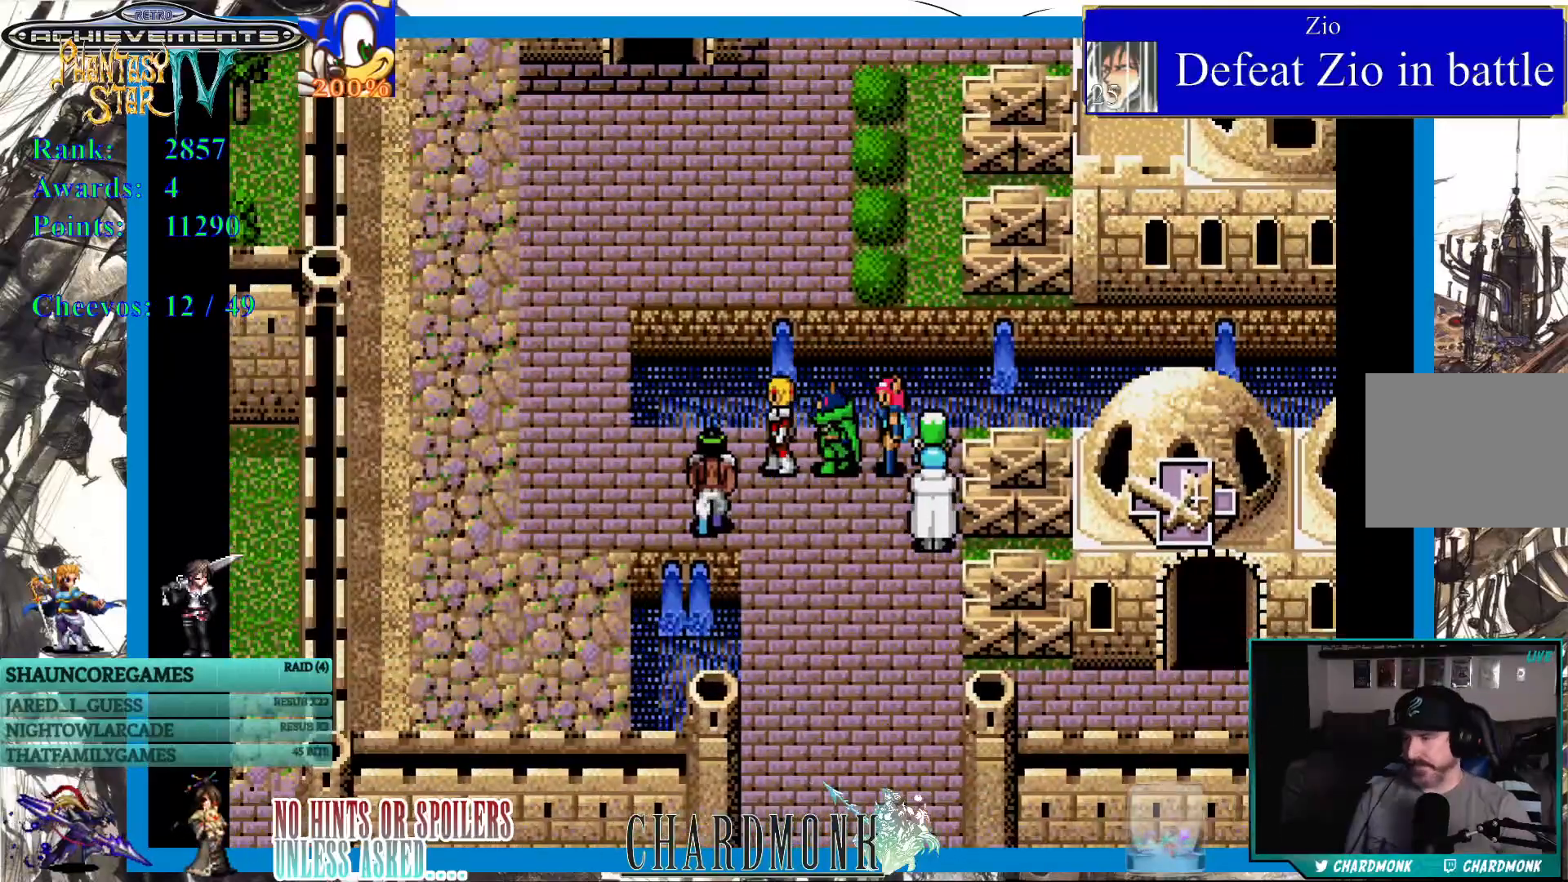
{"buttons": [], "left_stick": "center", "right_stick": "center", "events": [[167, "DPAD_UP", "down"], [333, "DPAD_UP", "up"], [400, "DPAD_LEFT", "up"], [483, "DPAD_DOWN", "down"], [500, "DPAD_DOWN", "up"]]}
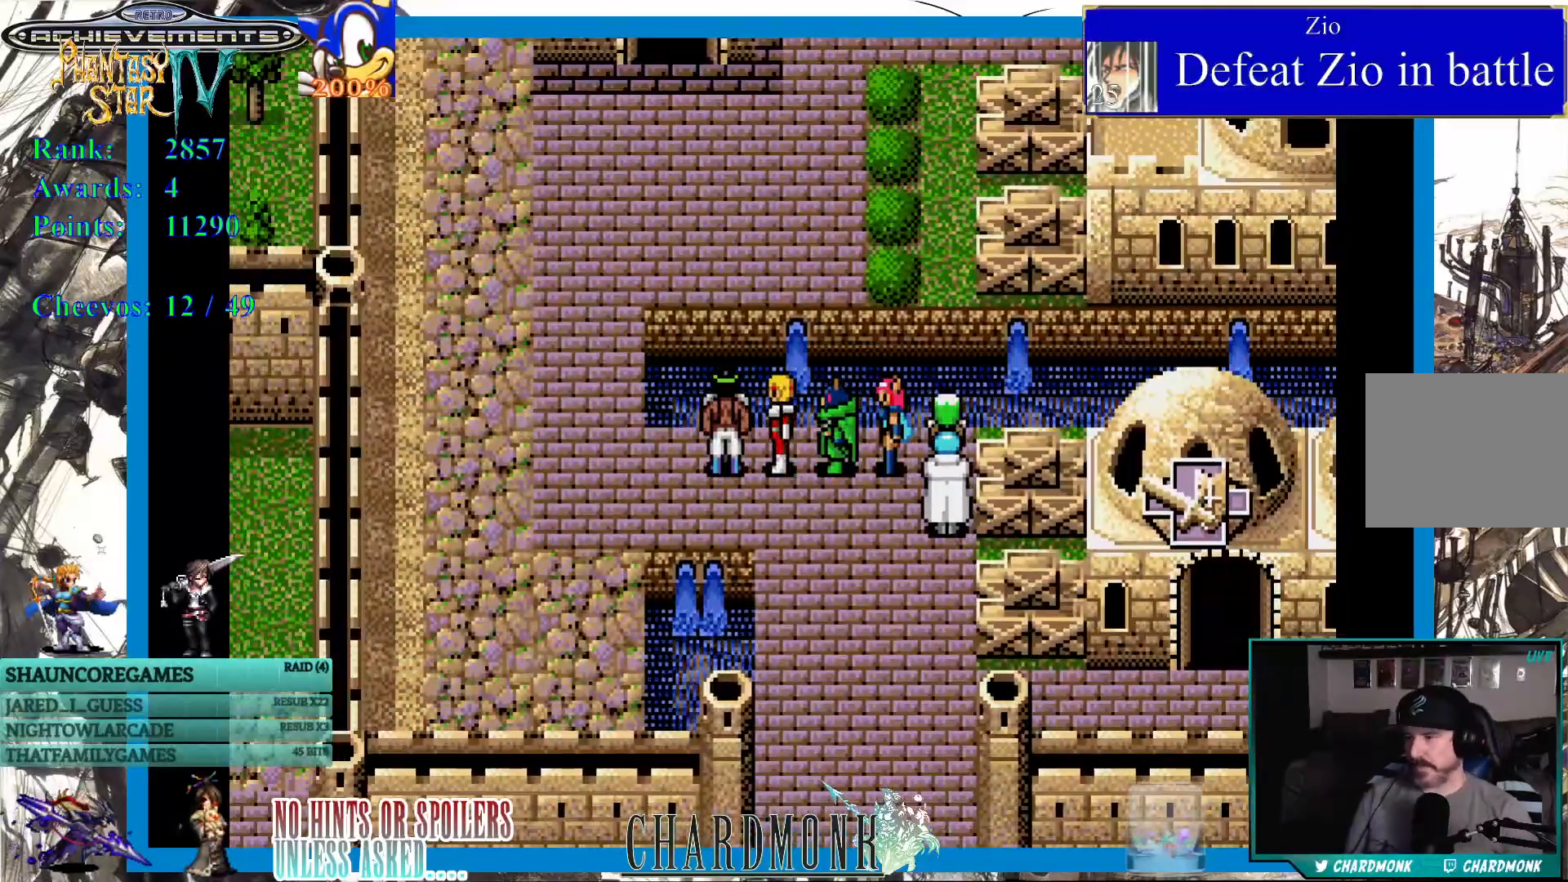
{"buttons": ["DPAD_LEFT"], "left_stick": "center", "right_stick": "center", "events": [[167, "DPAD_LEFT", "down"], [267, "DPAD_DOWN", "down"], [383, "DPAD_LEFT", "up"], [483, "DPAD_LEFT", "down"], [500, "DPAD_DOWN", "up"]]}
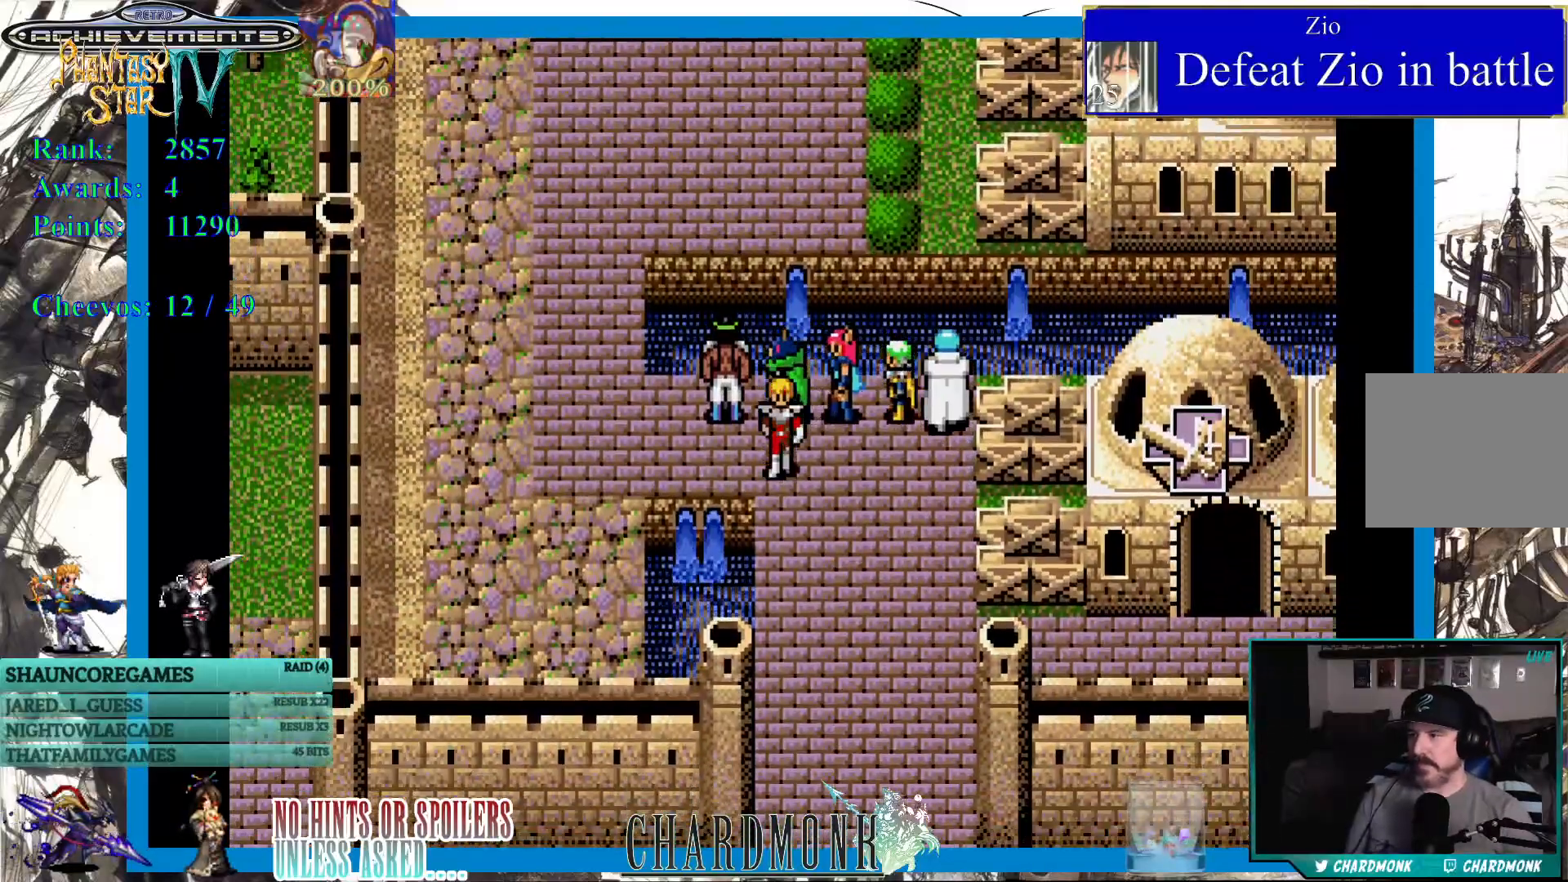
{"buttons": ["DPAD_UP"], "left_stick": "center", "right_stick": "center", "events": [[400, "DPAD_UP", "down"], [450, "DPAD_LEFT", "up"]]}
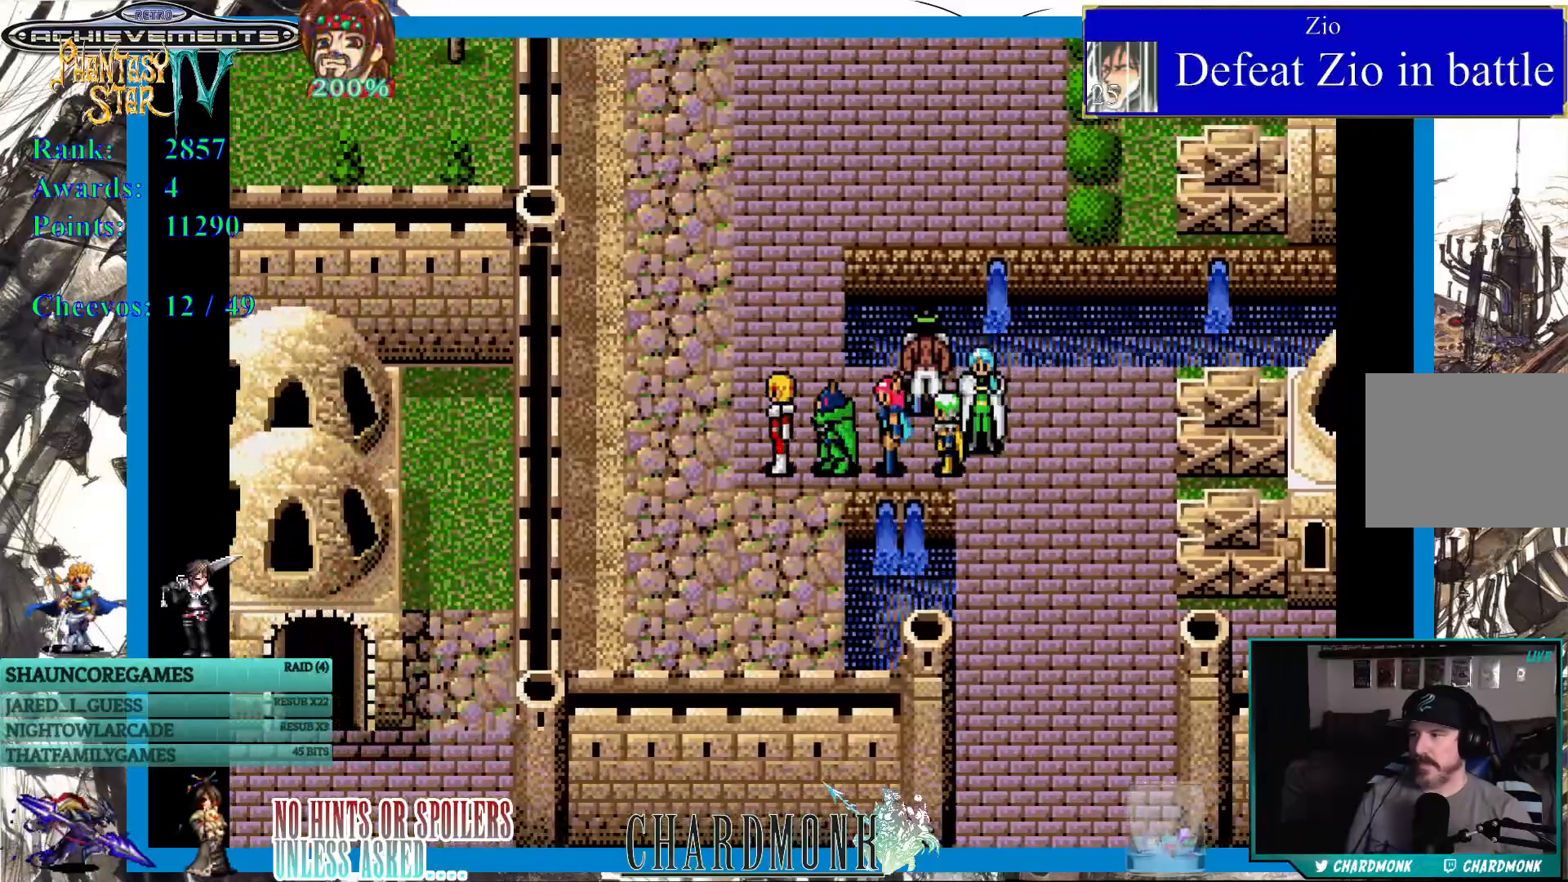
{"buttons": ["DPAD_UP"], "left_stick": "center", "right_stick": "center", "events": []}
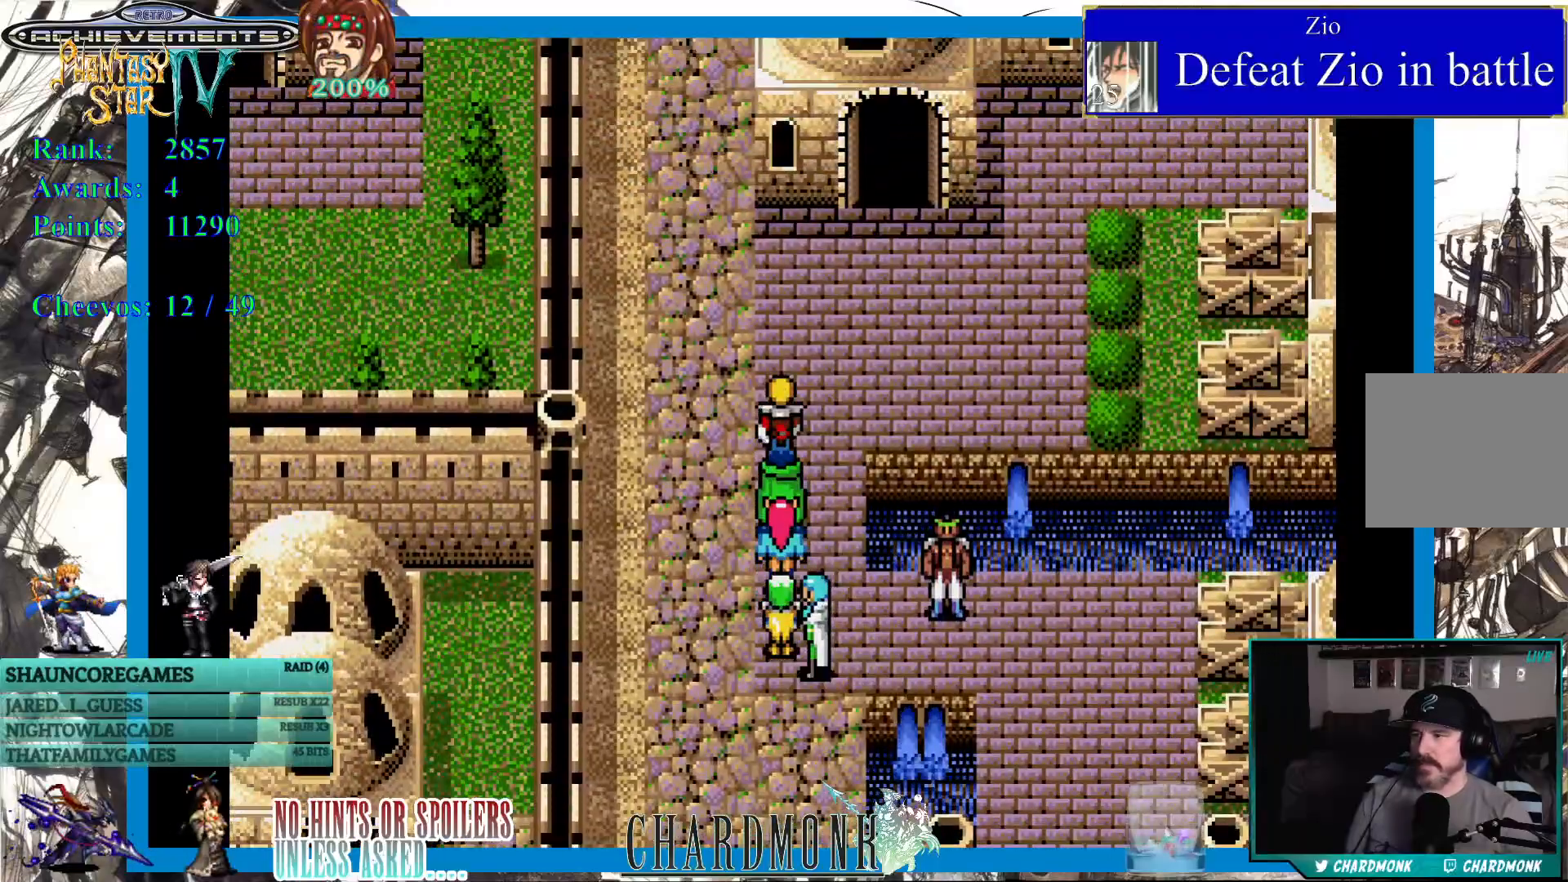
{"buttons": ["DPAD_RIGHT"], "left_stick": "center", "right_stick": "center", "events": [[133, "DPAD_RIGHT", "down"], [267, "DPAD_UP", "up"]]}
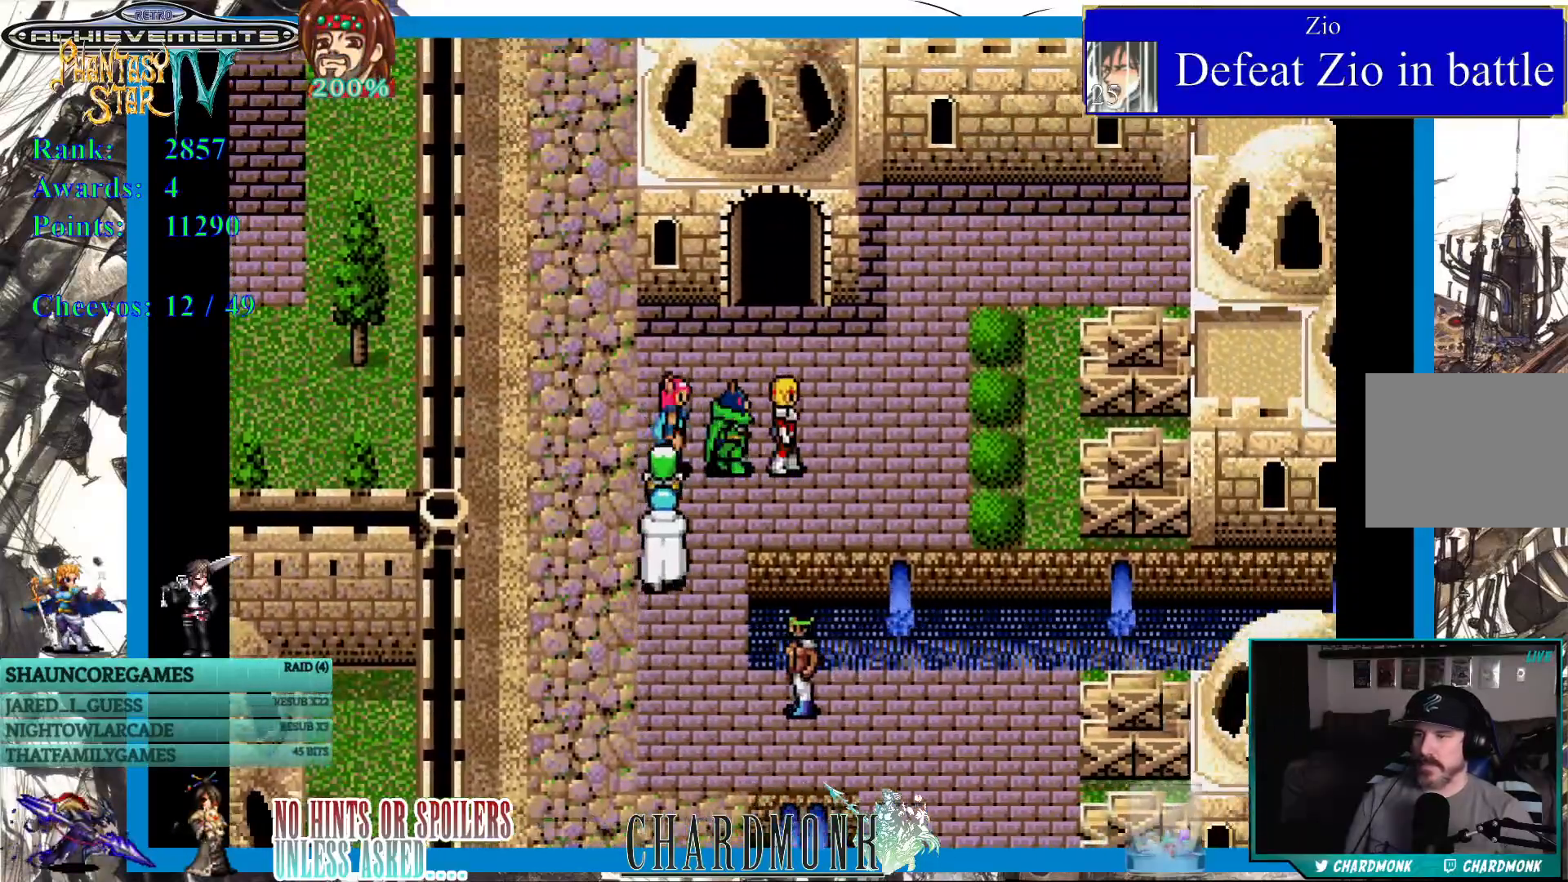
{"buttons": ["DPAD_UP"], "left_stick": "center", "right_stick": "center", "events": [[117, "DPAD_UP", "down"], [150, "DPAD_RIGHT", "up"], [200, "DPAD_LEFT", "down"], [250, "DPAD_LEFT", "up"], [283, "DPAD_UP", "up"], [317, "DPAD_LEFT", "down"], [333, "DPAD_UP", "down"], [433, "DPAD_LEFT", "up"]]}
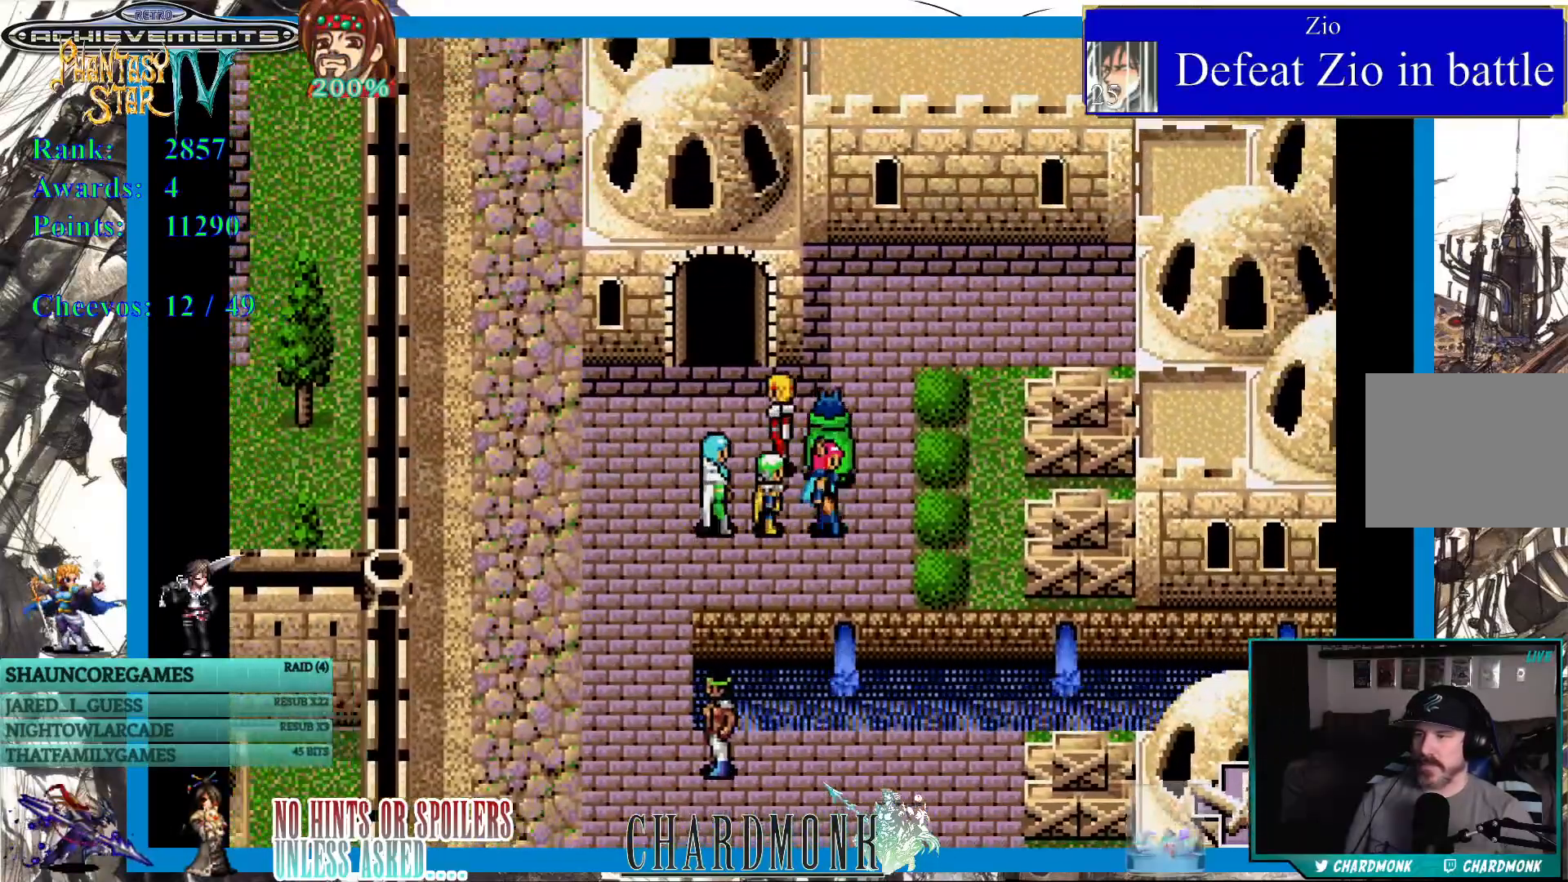
{"buttons": ["DPAD_UP"], "left_stick": "center", "right_stick": "center", "events": [[67, "DPAD_LEFT", "down"], [183, "DPAD_LEFT", "up"]]}
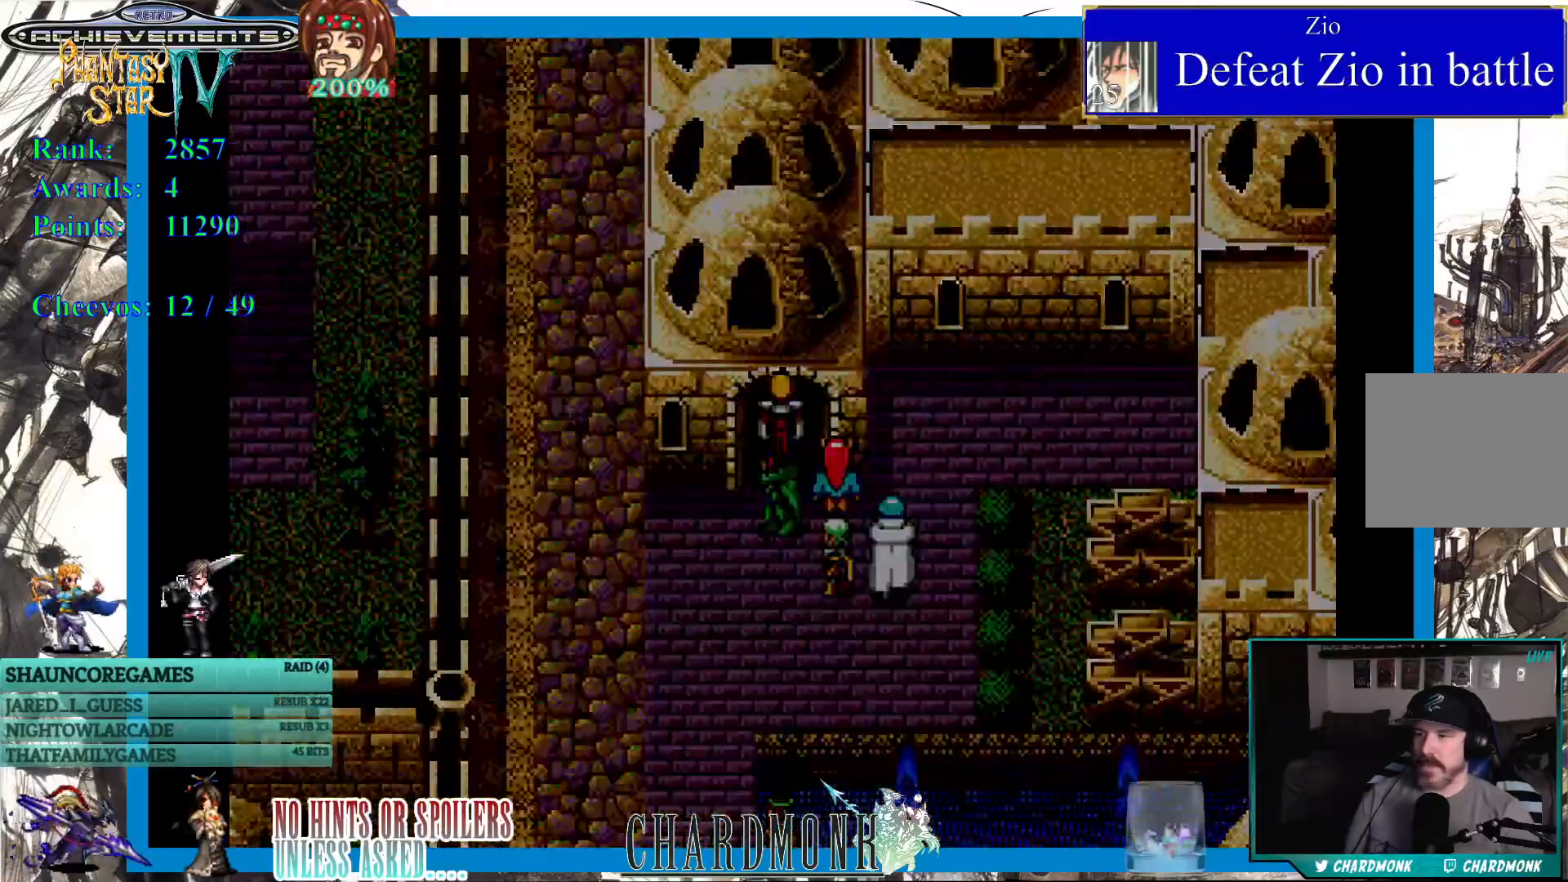
{"buttons": ["DPAD_UP"], "left_stick": "center", "right_stick": "center", "events": []}
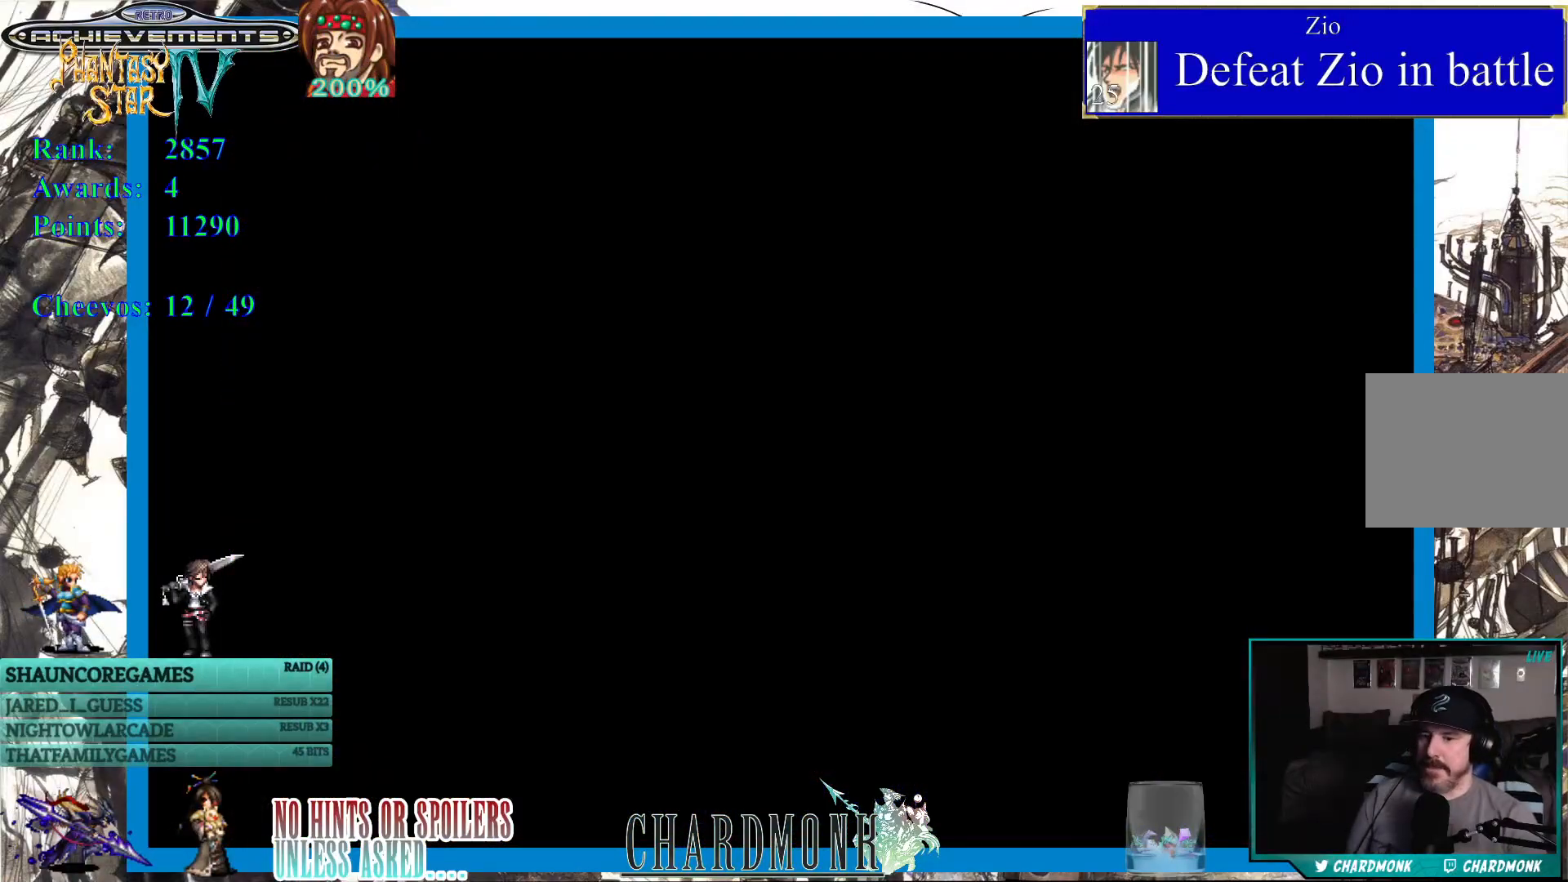
{"buttons": ["DPAD_UP"], "left_stick": "center", "right_stick": "center", "events": [[67, "DPAD_UP", "up"], [367, "DPAD_UP", "down"]]}
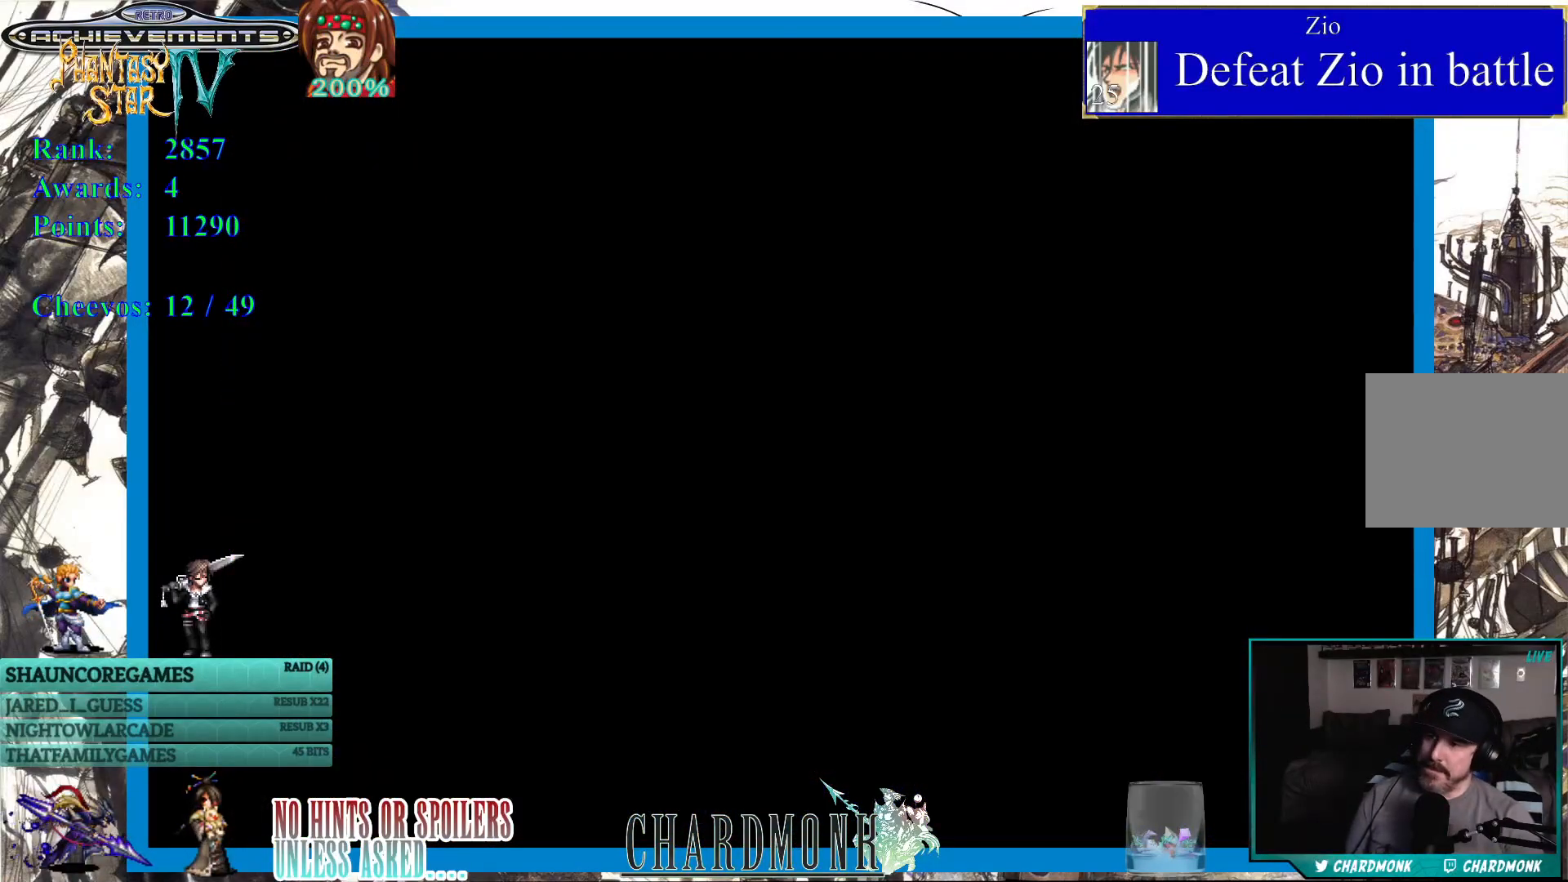
{"buttons": ["DPAD_UP"], "left_stick": "center", "right_stick": "center", "events": []}
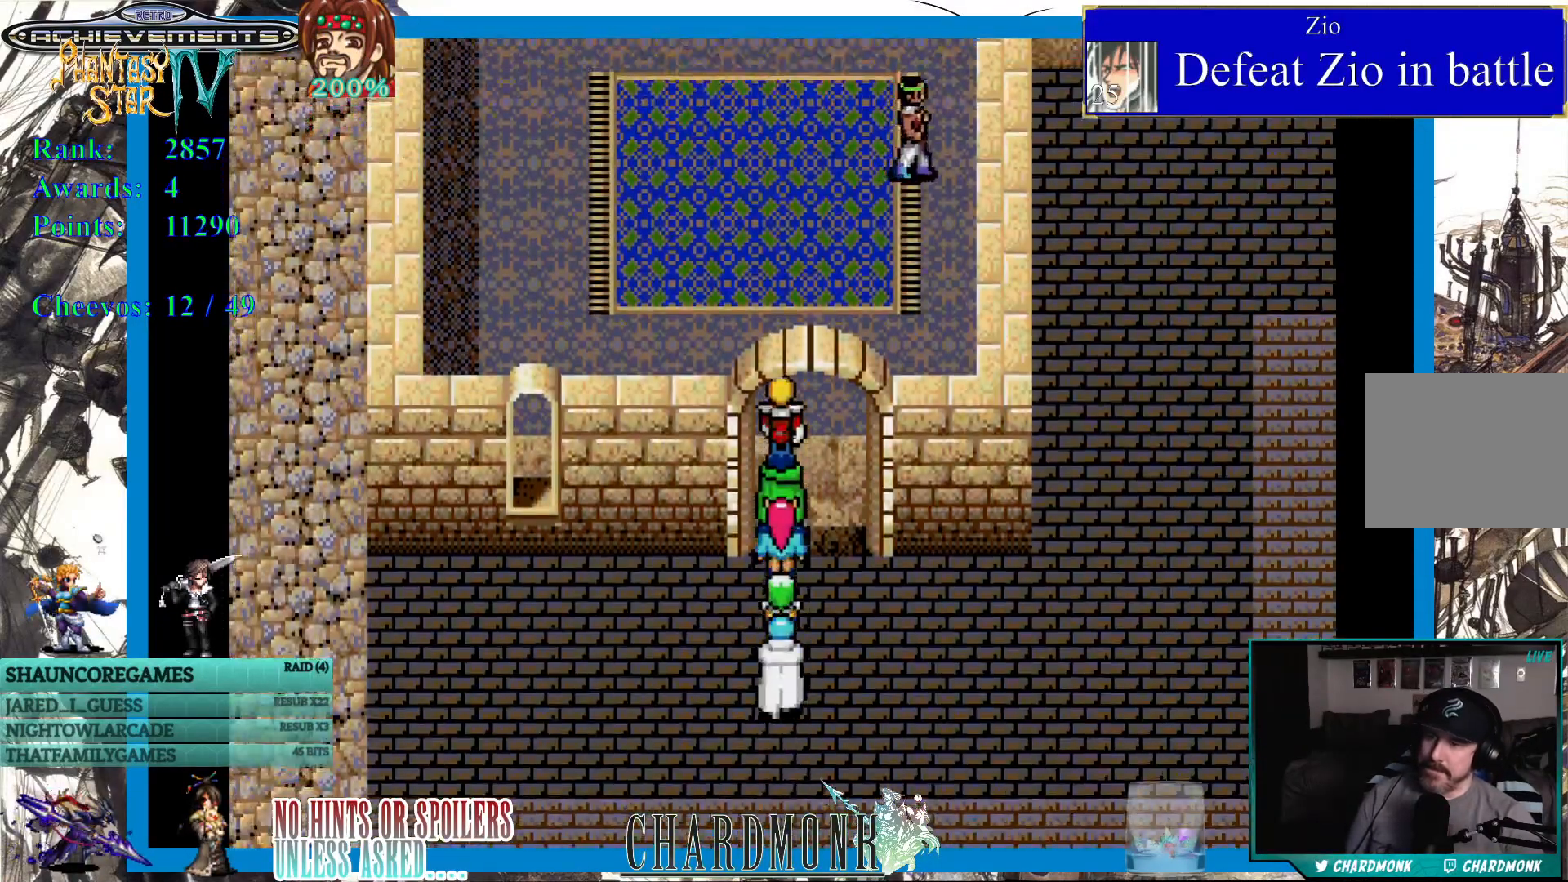
{"buttons": ["DPAD_UP"], "left_stick": "center", "right_stick": "center", "events": []}
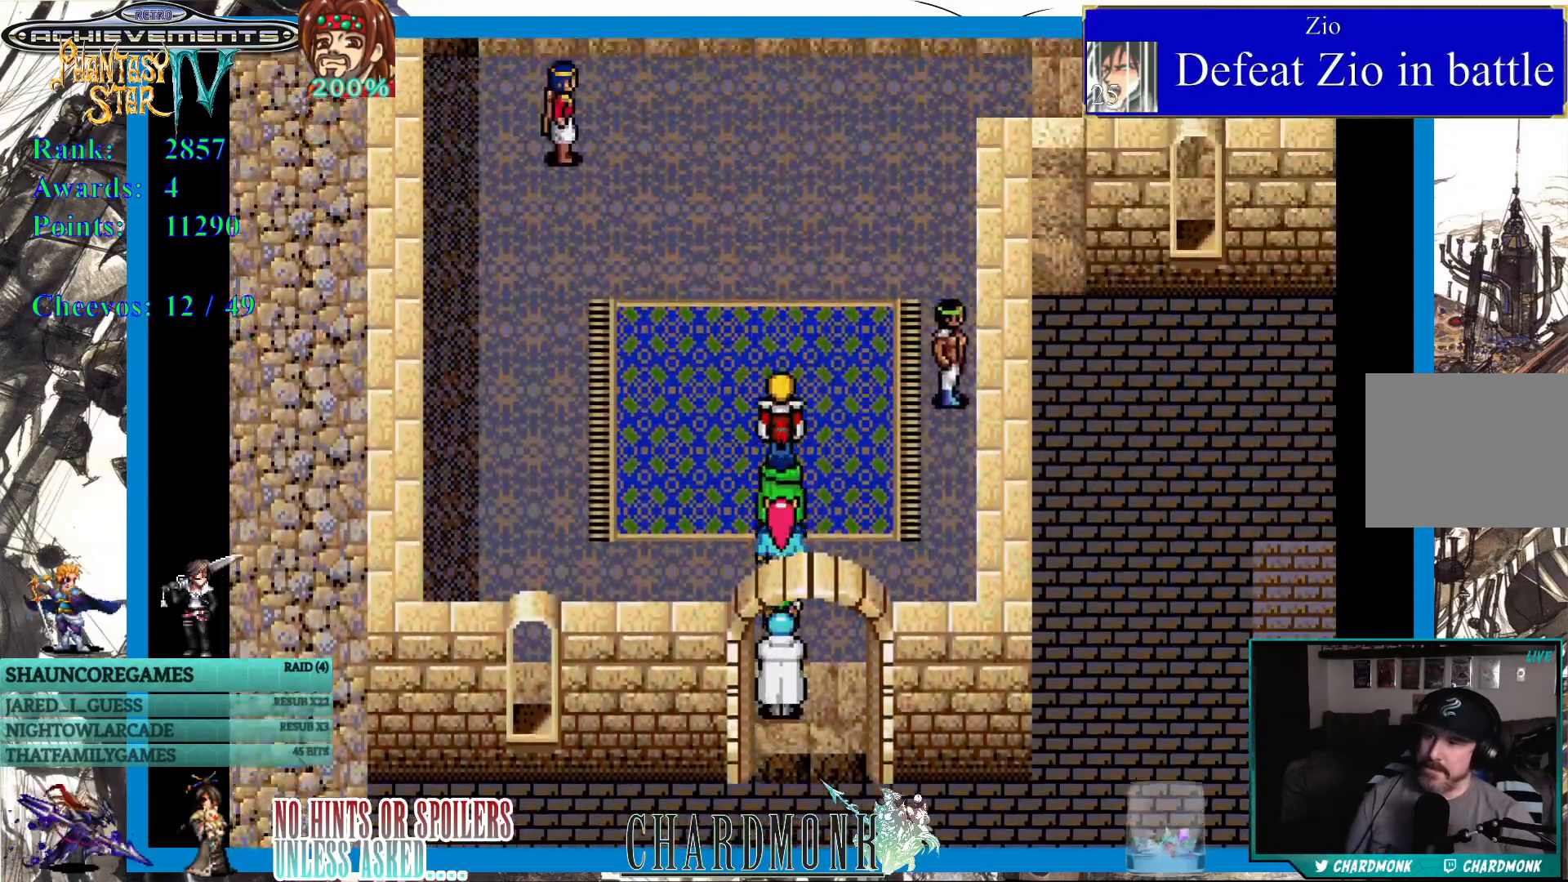
{"buttons": ["DPAD_UP"], "left_stick": "center", "right_stick": "center", "events": []}
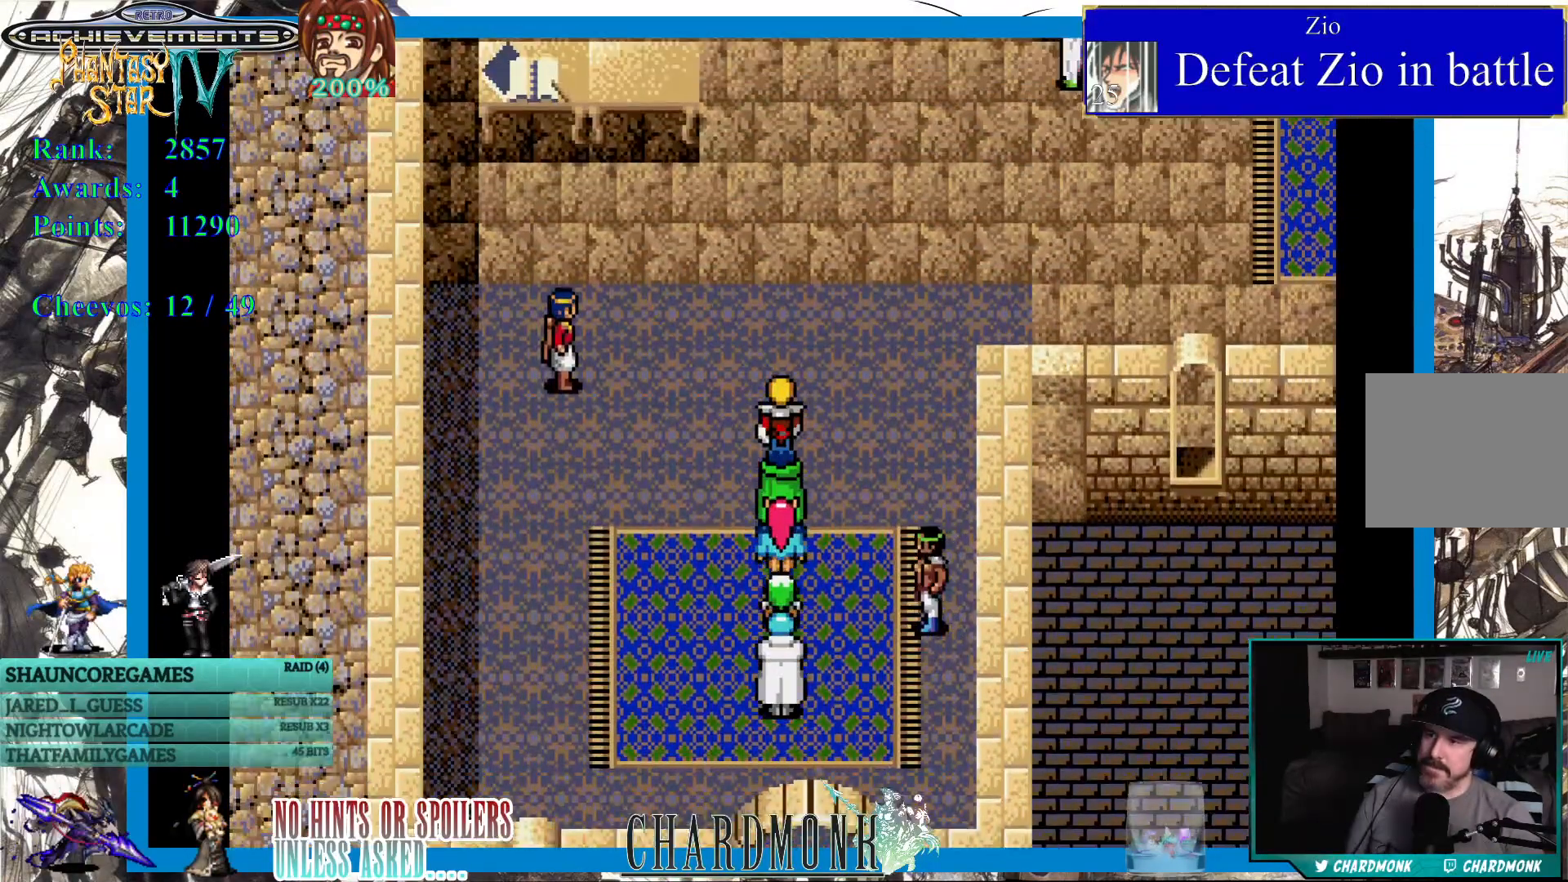
{"buttons": ["DPAD_UP", "DPAD_RIGHT"], "left_stick": "center", "right_stick": "center", "events": [[167, "DPAD_RIGHT", "down"]]}
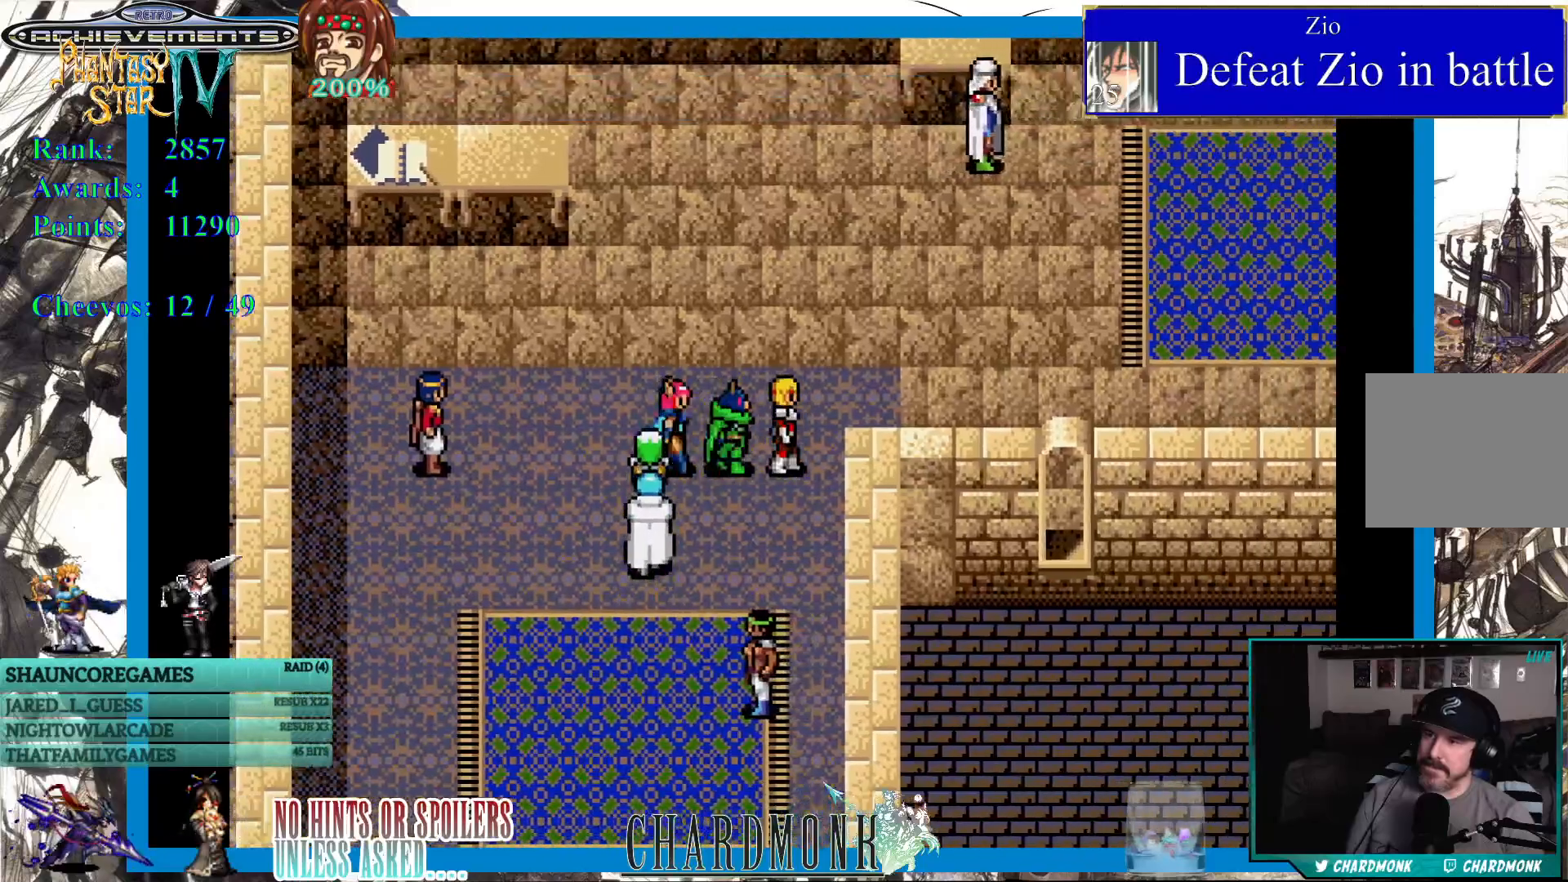
{"buttons": ["DPAD_UP", "DPAD_RIGHT"], "left_stick": "center", "right_stick": "center", "events": [[150, "DPAD_RIGHT", "up"], [300, "DPAD_RIGHT", "down"]]}
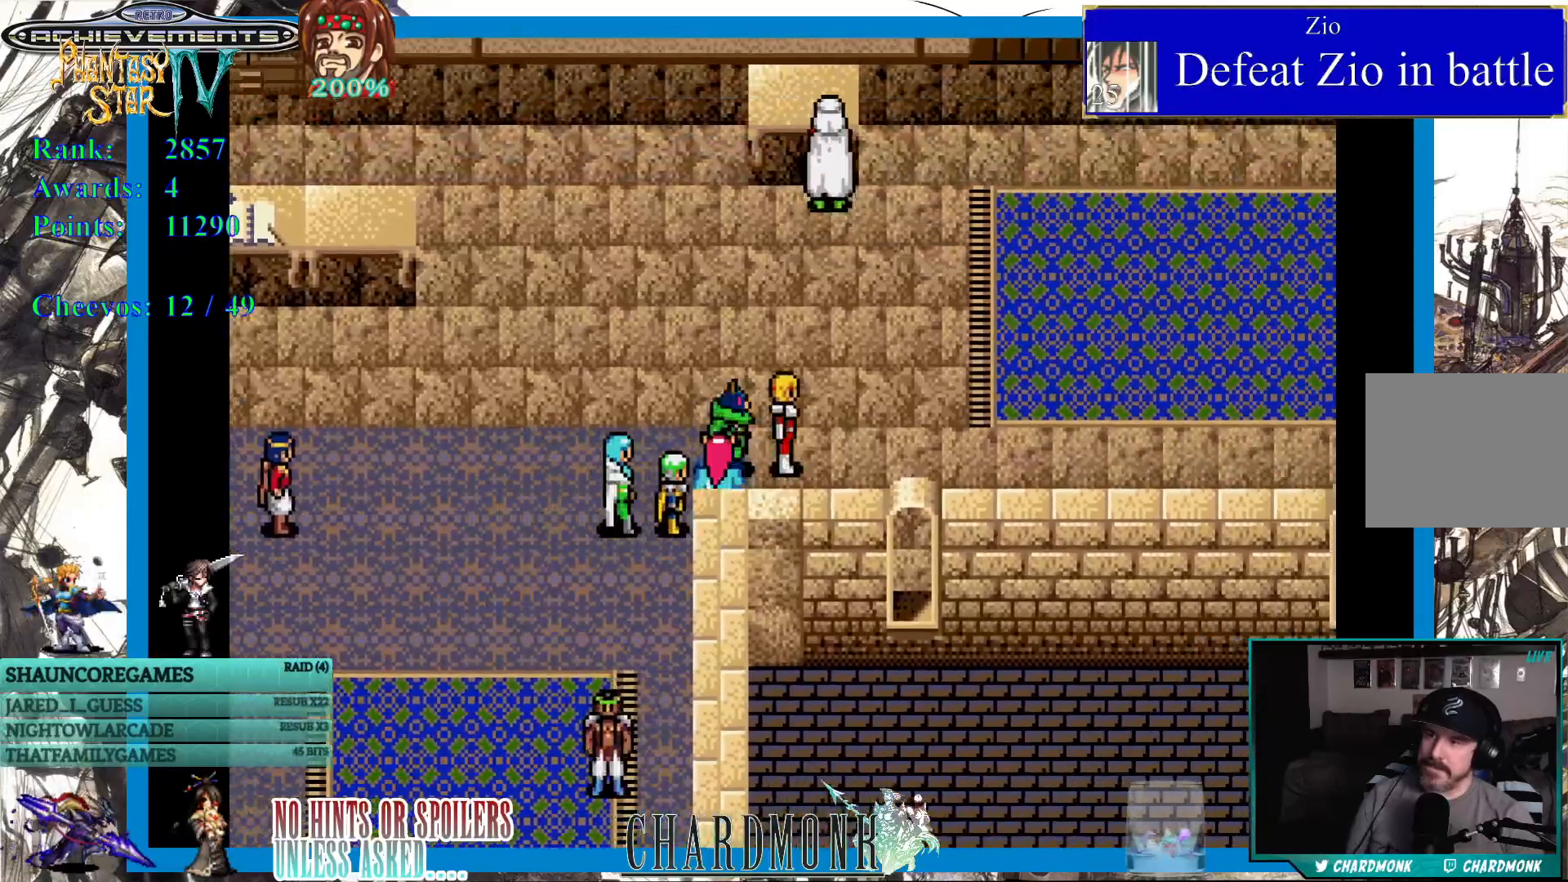
{"buttons": ["DPAD_UP"], "left_stick": "center", "right_stick": "center", "events": [[350, "DPAD_RIGHT", "up"]]}
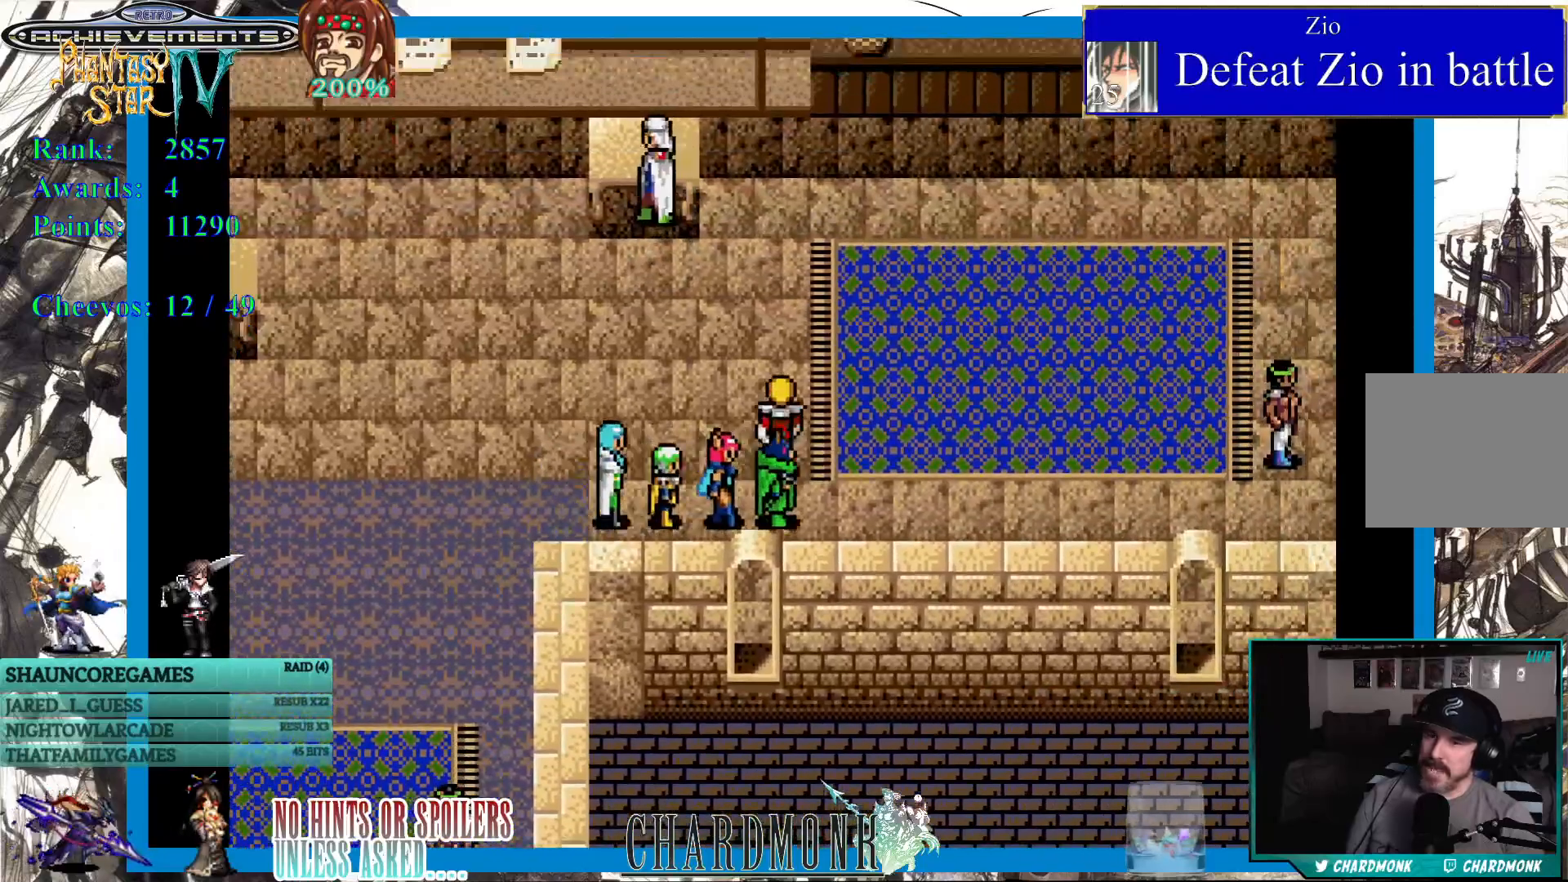
{"buttons": ["DPAD_UP", "DPAD_RIGHT"], "left_stick": "center", "right_stick": "center", "events": [[133, "DPAD_RIGHT", "down"]]}
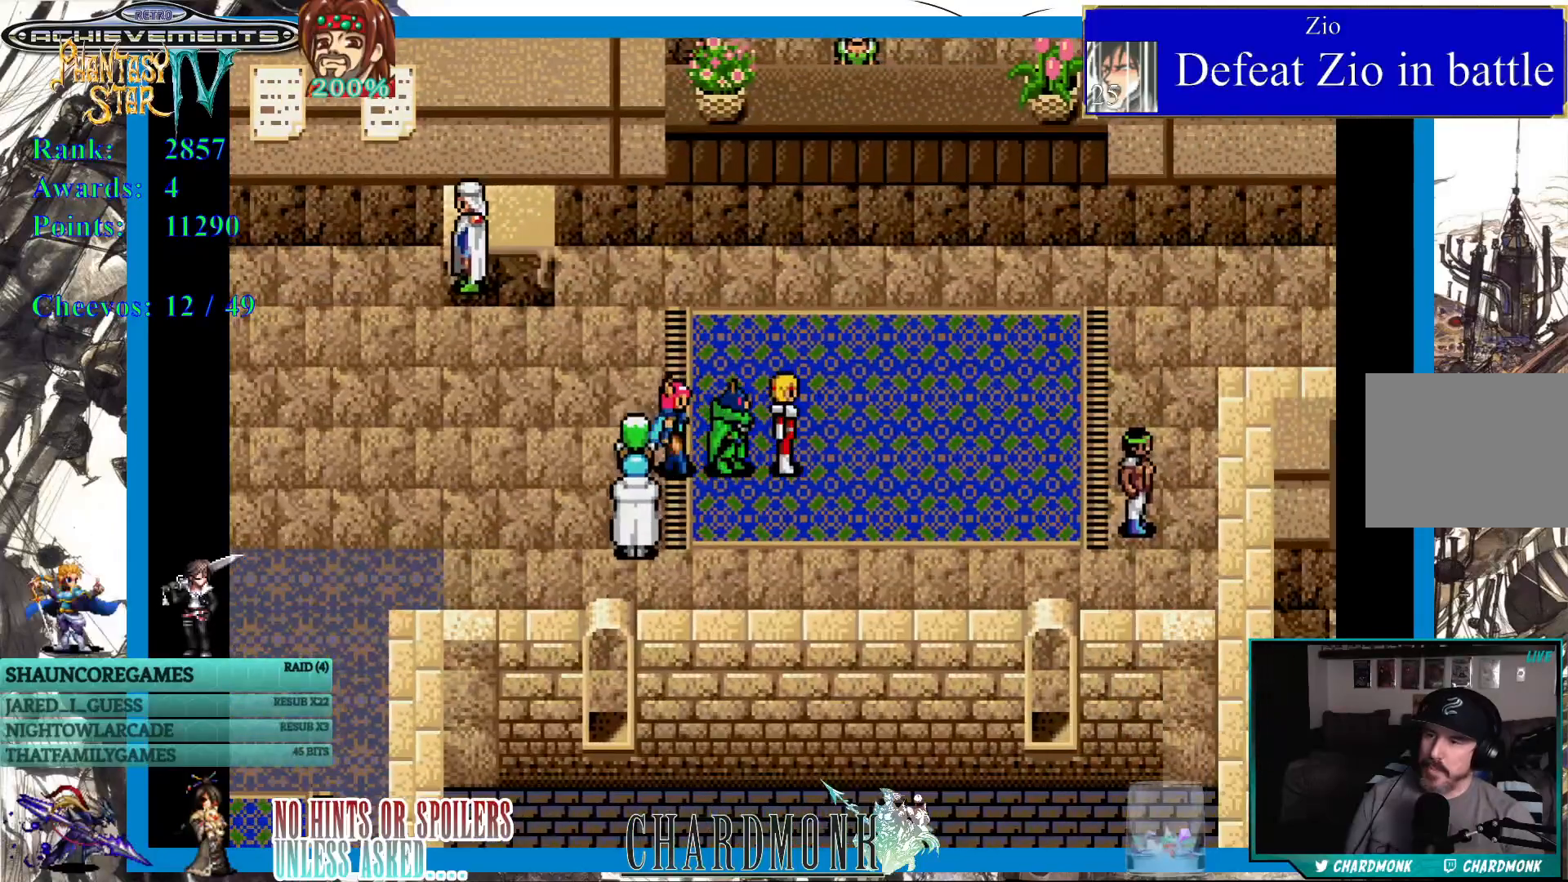
{"buttons": ["DPAD_UP"], "left_stick": "center", "right_stick": "center", "events": [[100, "DPAD_RIGHT", "up"]]}
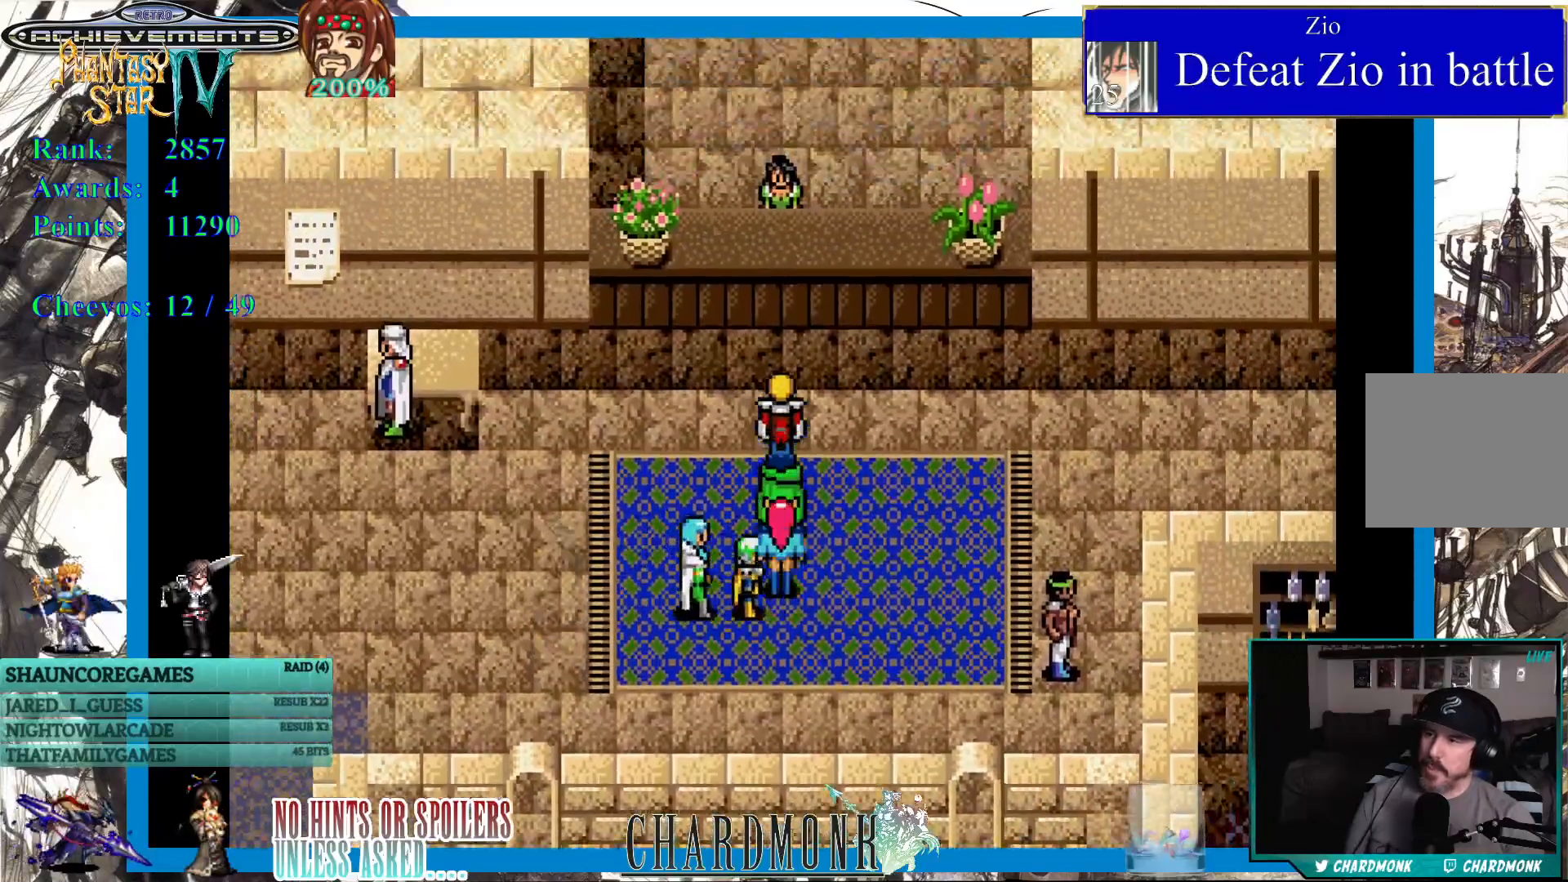
{"buttons": [], "left_stick": "center", "right_stick": "center", "events": [[400, "CIRCLE", "down"], [400, "DPAD_UP", "up"], [500, "CIRCLE", "up"]]}